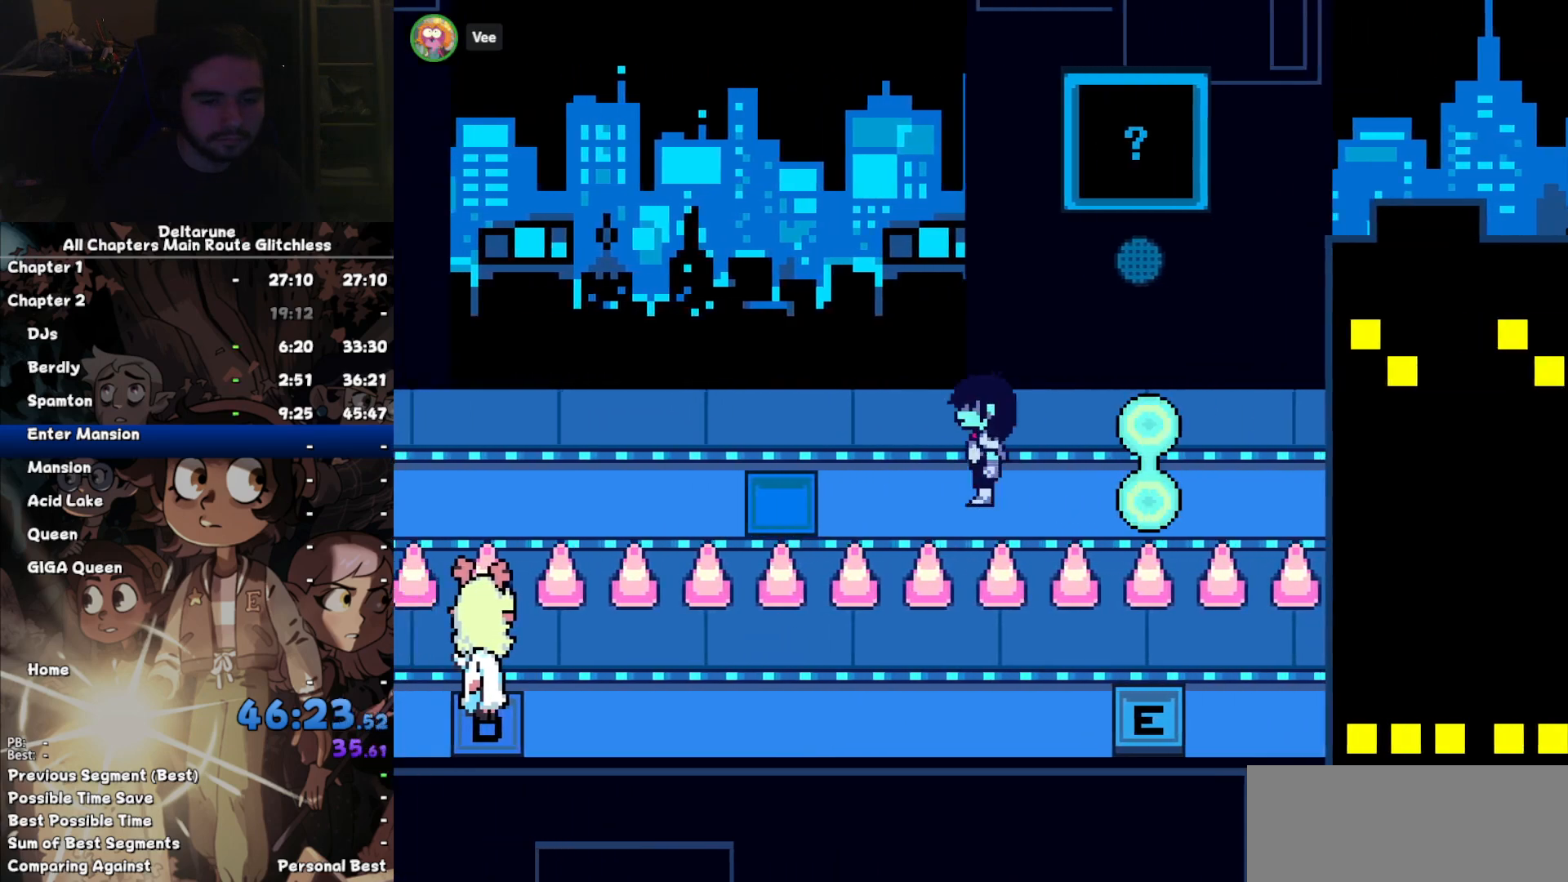
Gameplay with keyboard; each line is a JSON object with the keys held at the frame after it. "events" lists presses ("down") and releases ("up") of "c", "down", "left", "return", "right", "up", "x" and "z" between this image and that frame as [ms after this image, input, new state], when the widget could be followed in between. No other keys are recorded. Mouse input is not recorded. Not read: ctrl shift.
{"keys": ["left", "right"], "events": [[234, "left", "up"], [500, "left", "down"]]}
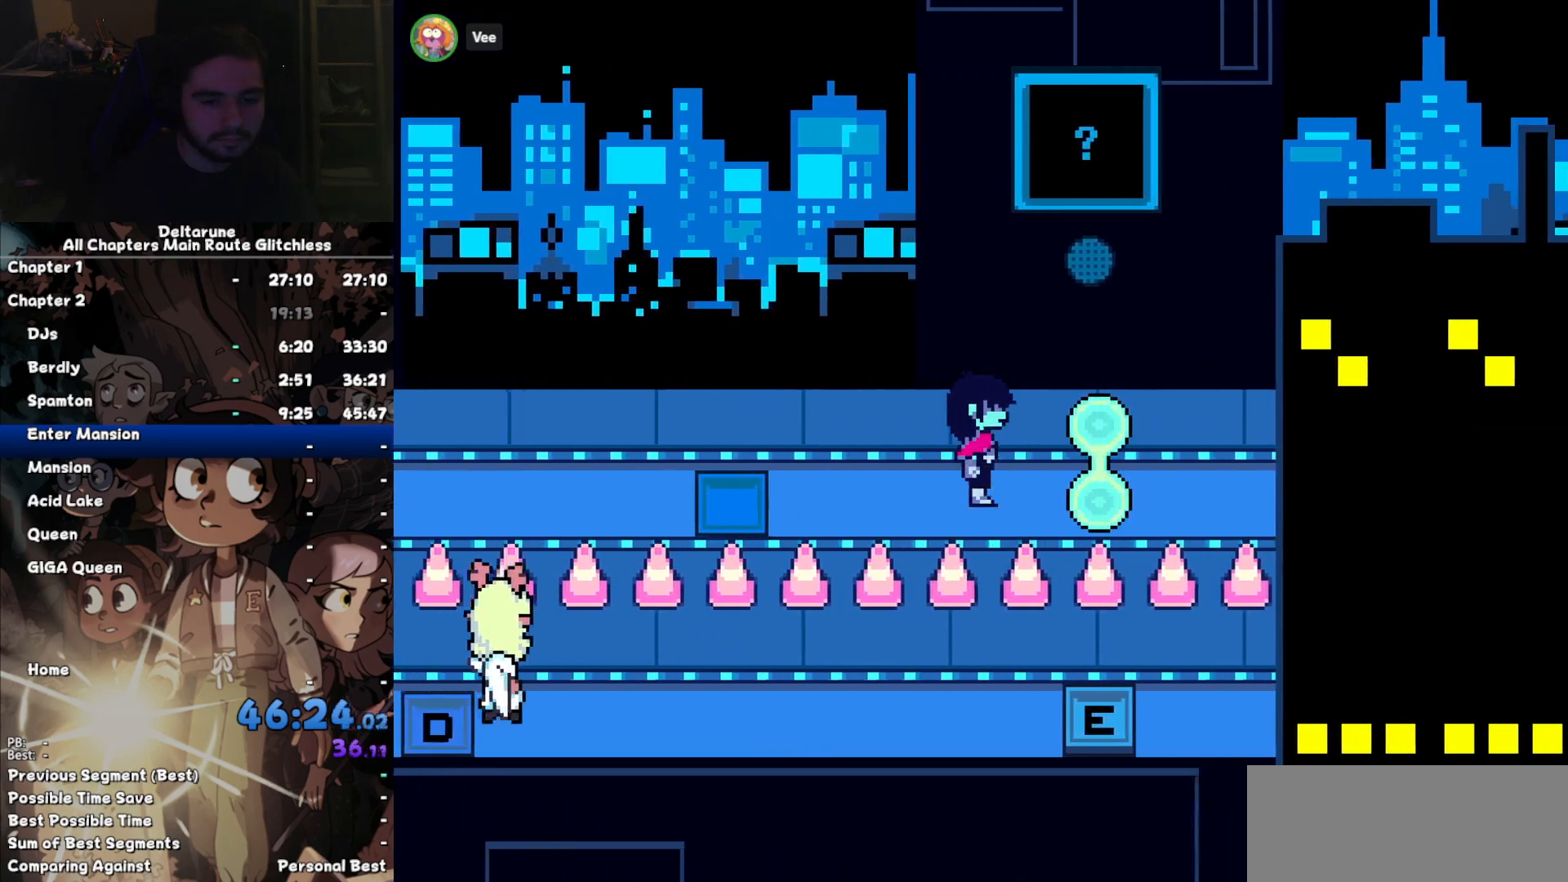
{"keys": ["left", "right"], "events": [[234, "left", "up"], [467, "left", "down"]]}
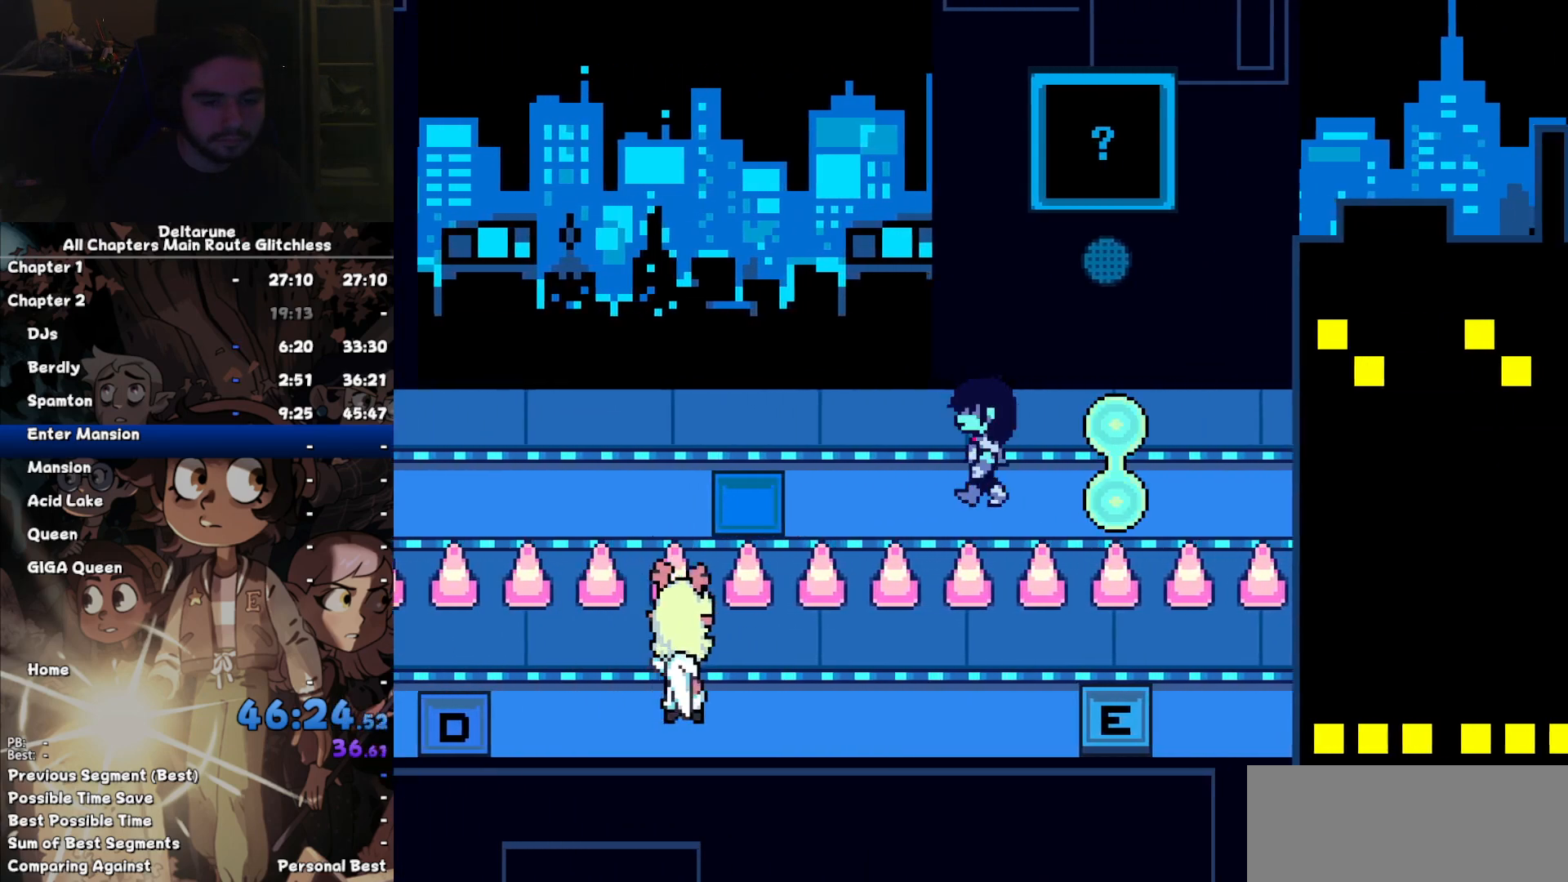
{"keys": ["left", "right"], "events": [[200, "left", "up"], [400, "left", "down"]]}
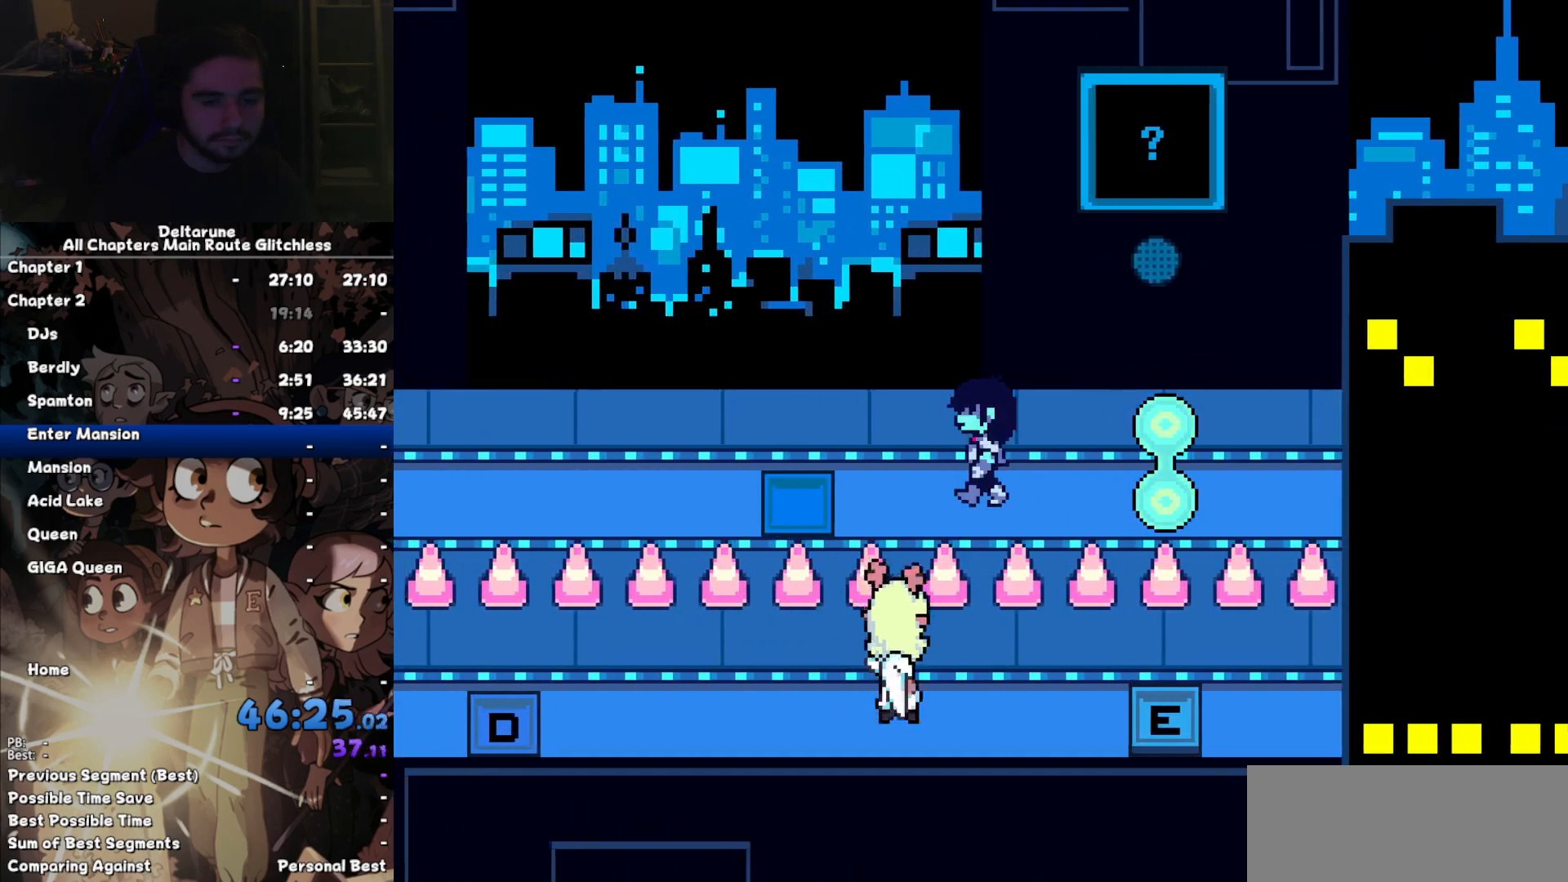
{"keys": ["left", "right"], "events": [[134, "left", "up"], [467, "left", "down"]]}
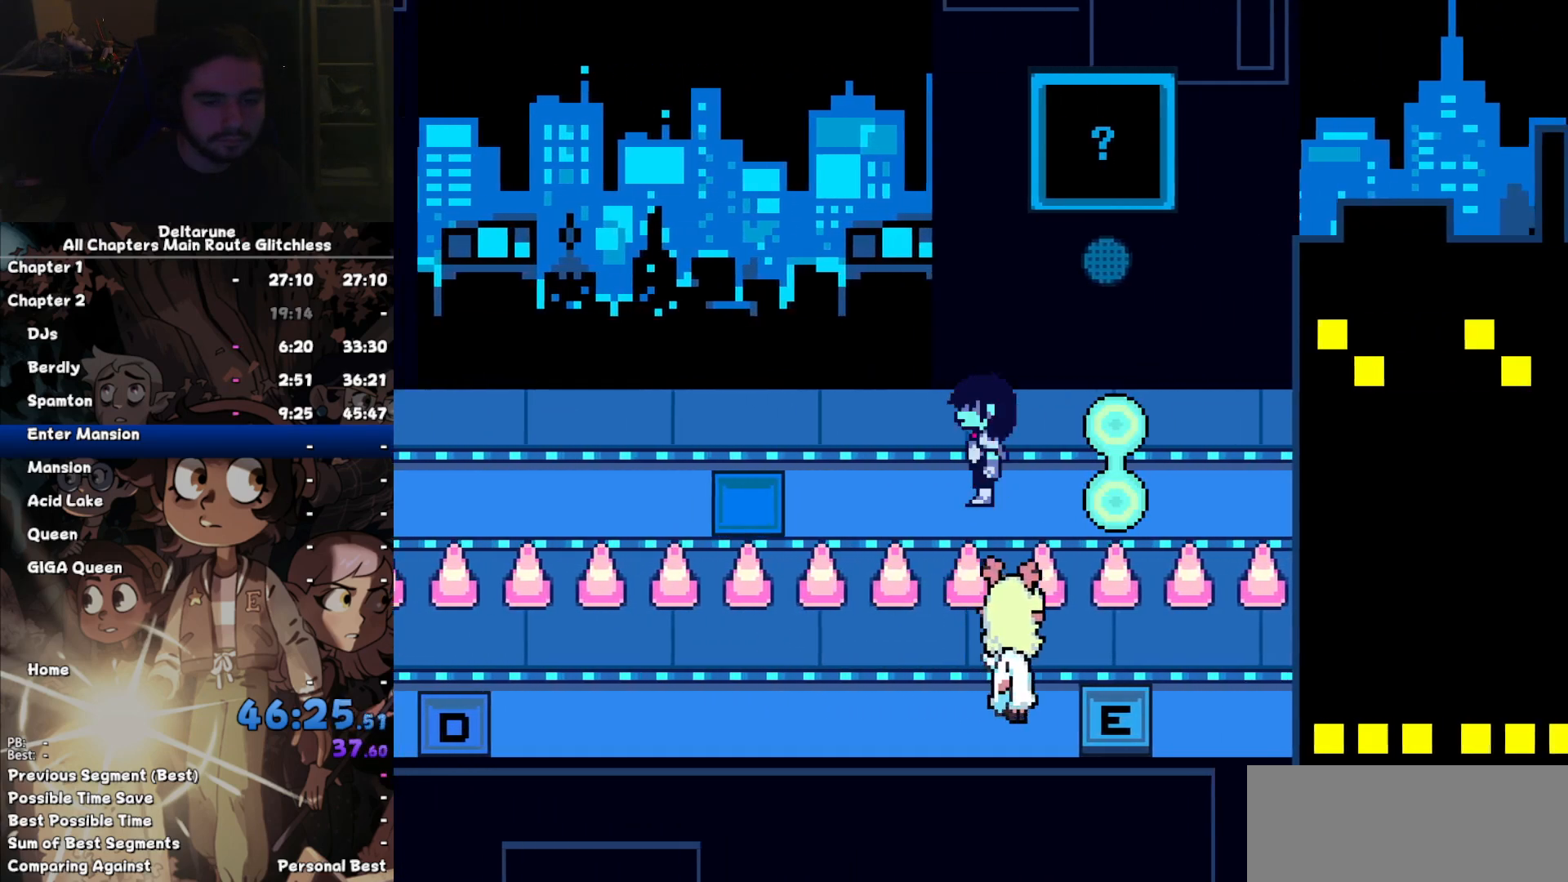
{"keys": ["left", "right"], "events": [[200, "left", "up"], [434, "left", "down"]]}
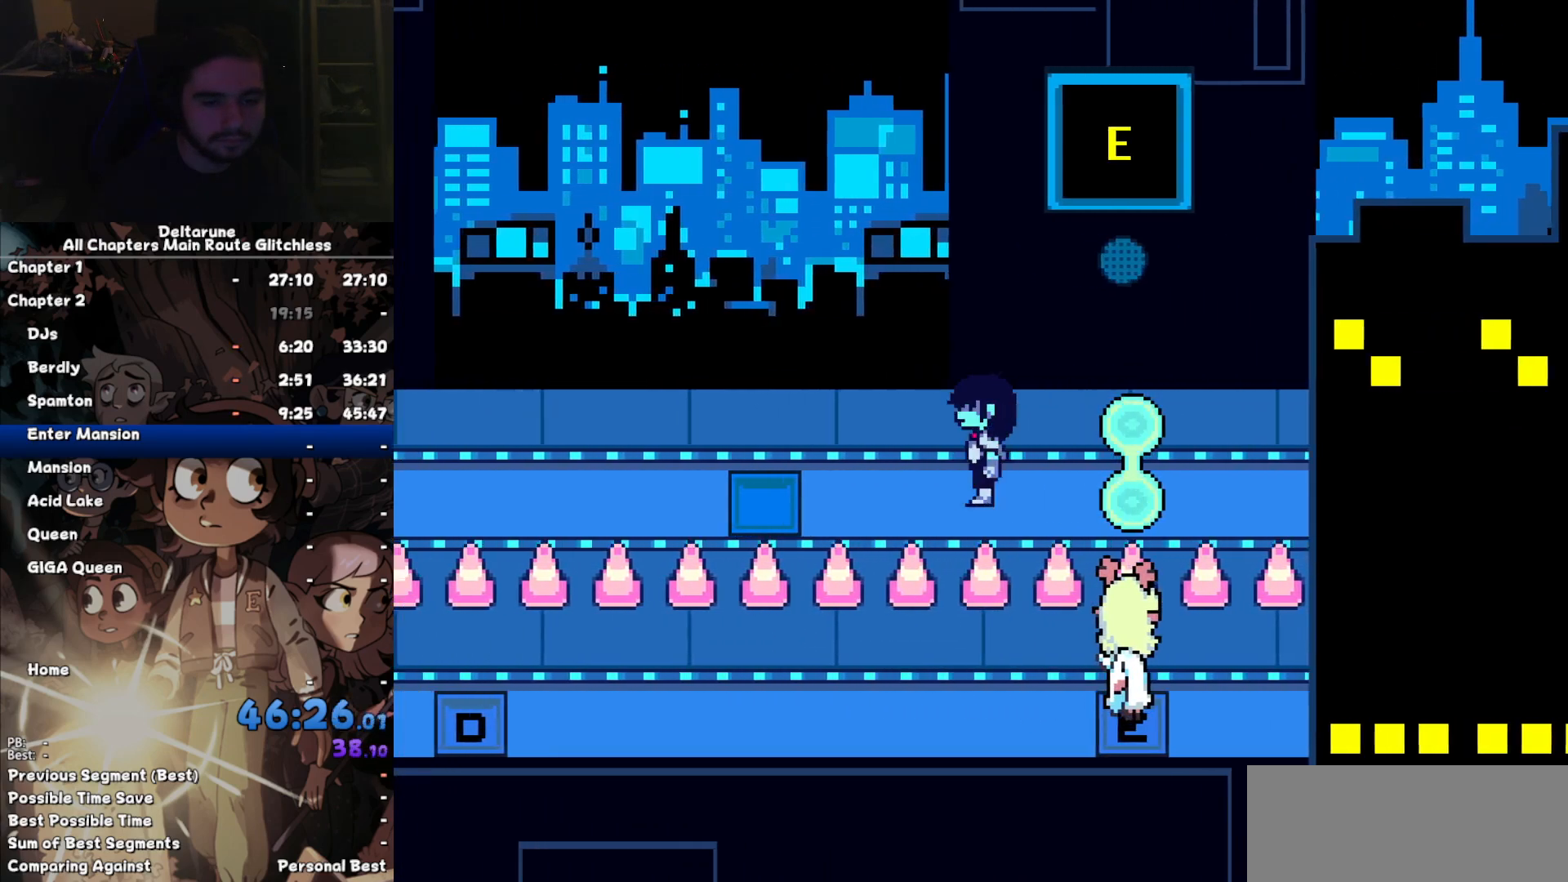
{"keys": ["left", "right"], "events": [[100, "left", "up"], [300, "left", "down"]]}
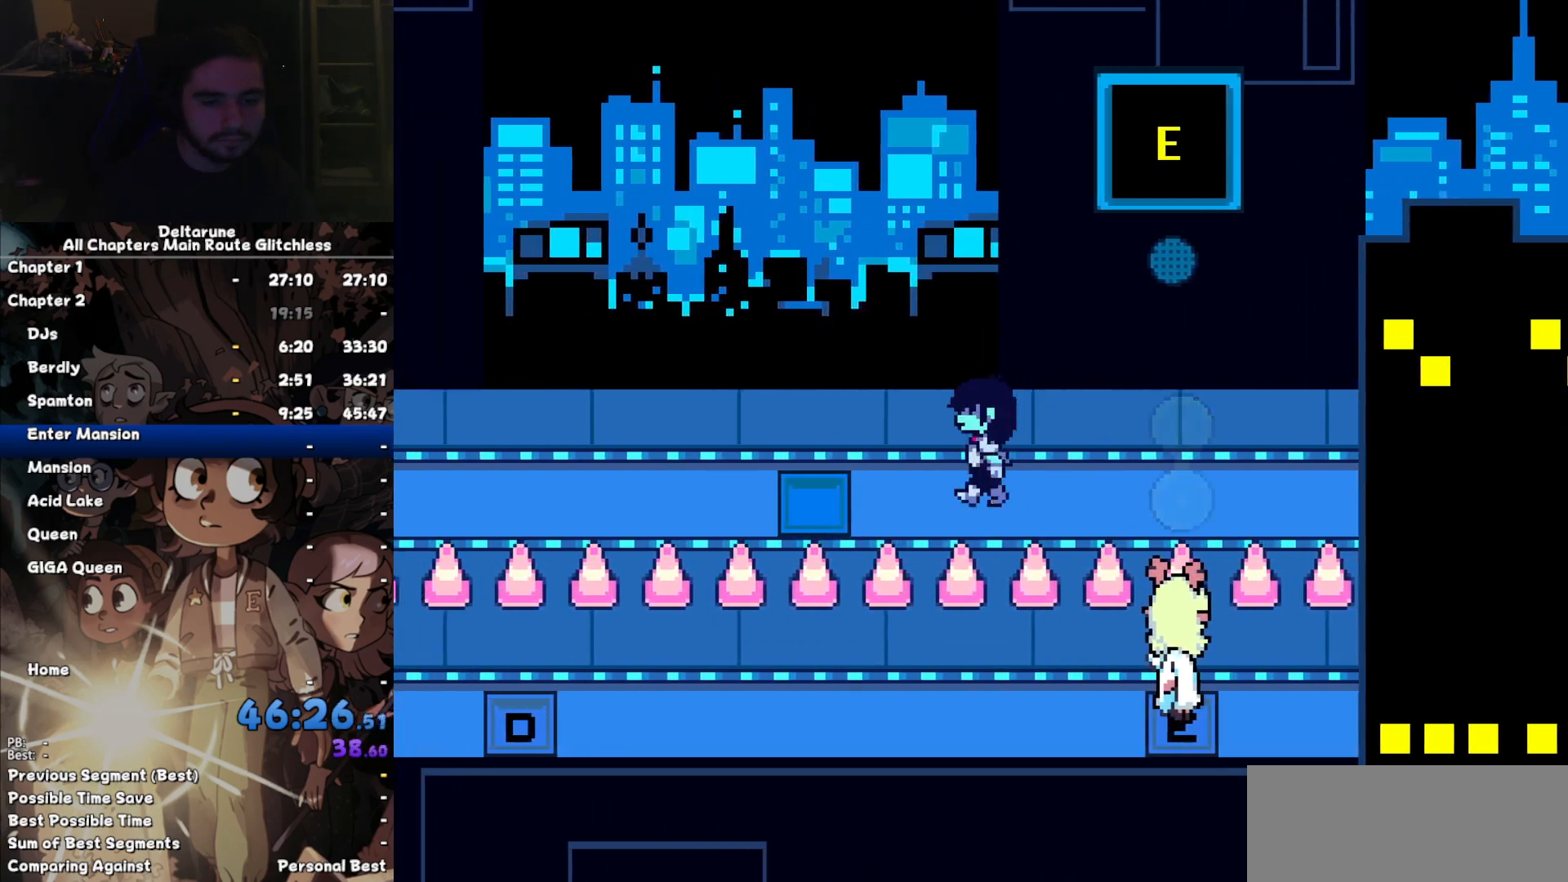
{"keys": ["right"], "events": [[34, "left", "up"]]}
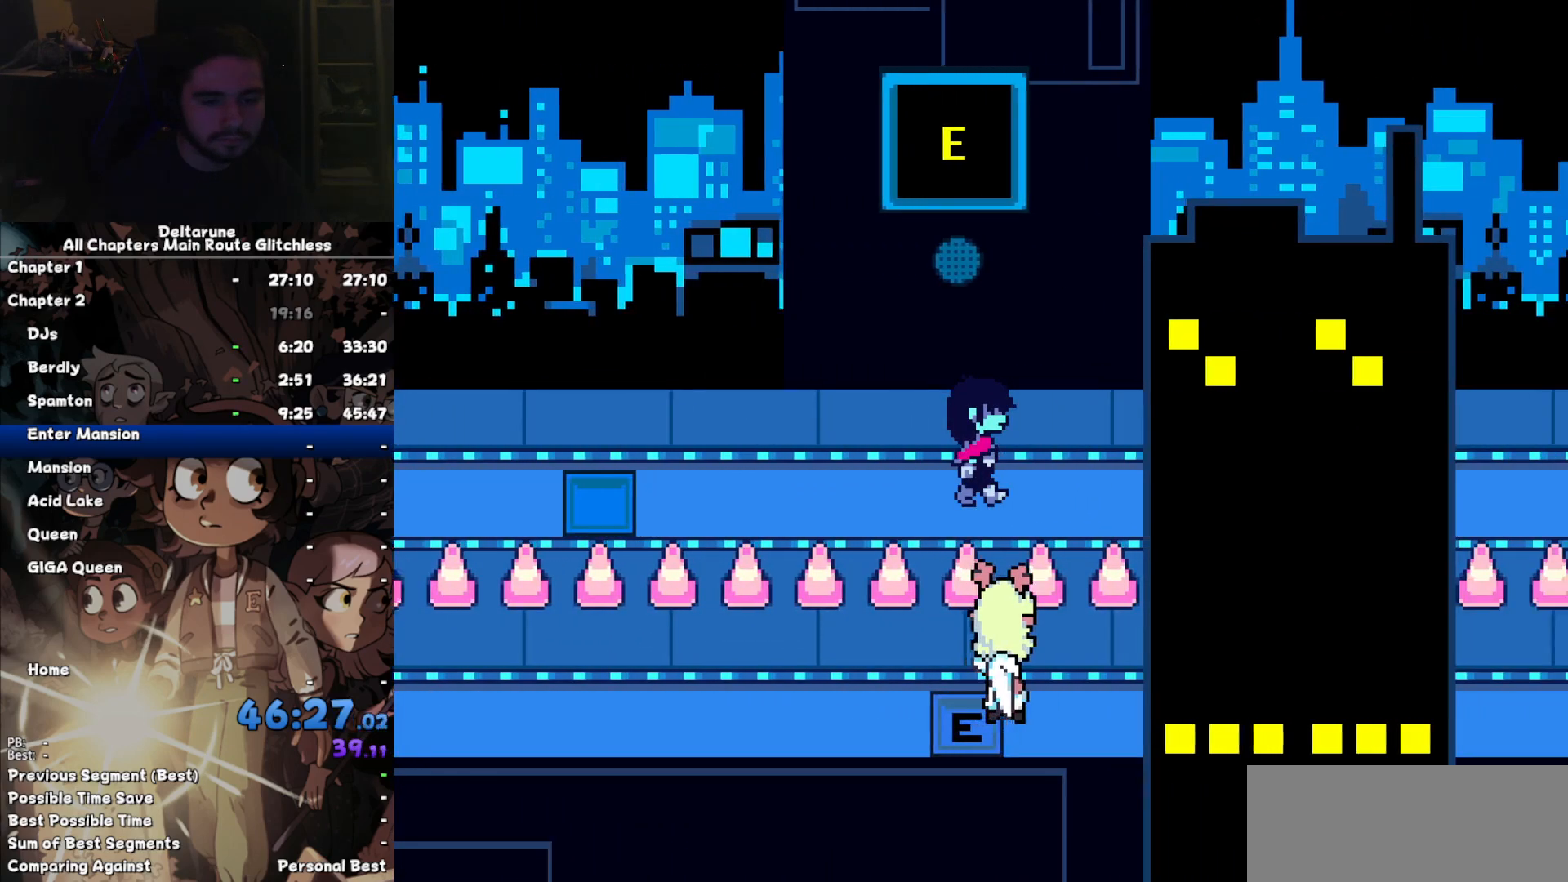
{"keys": ["right"], "events": []}
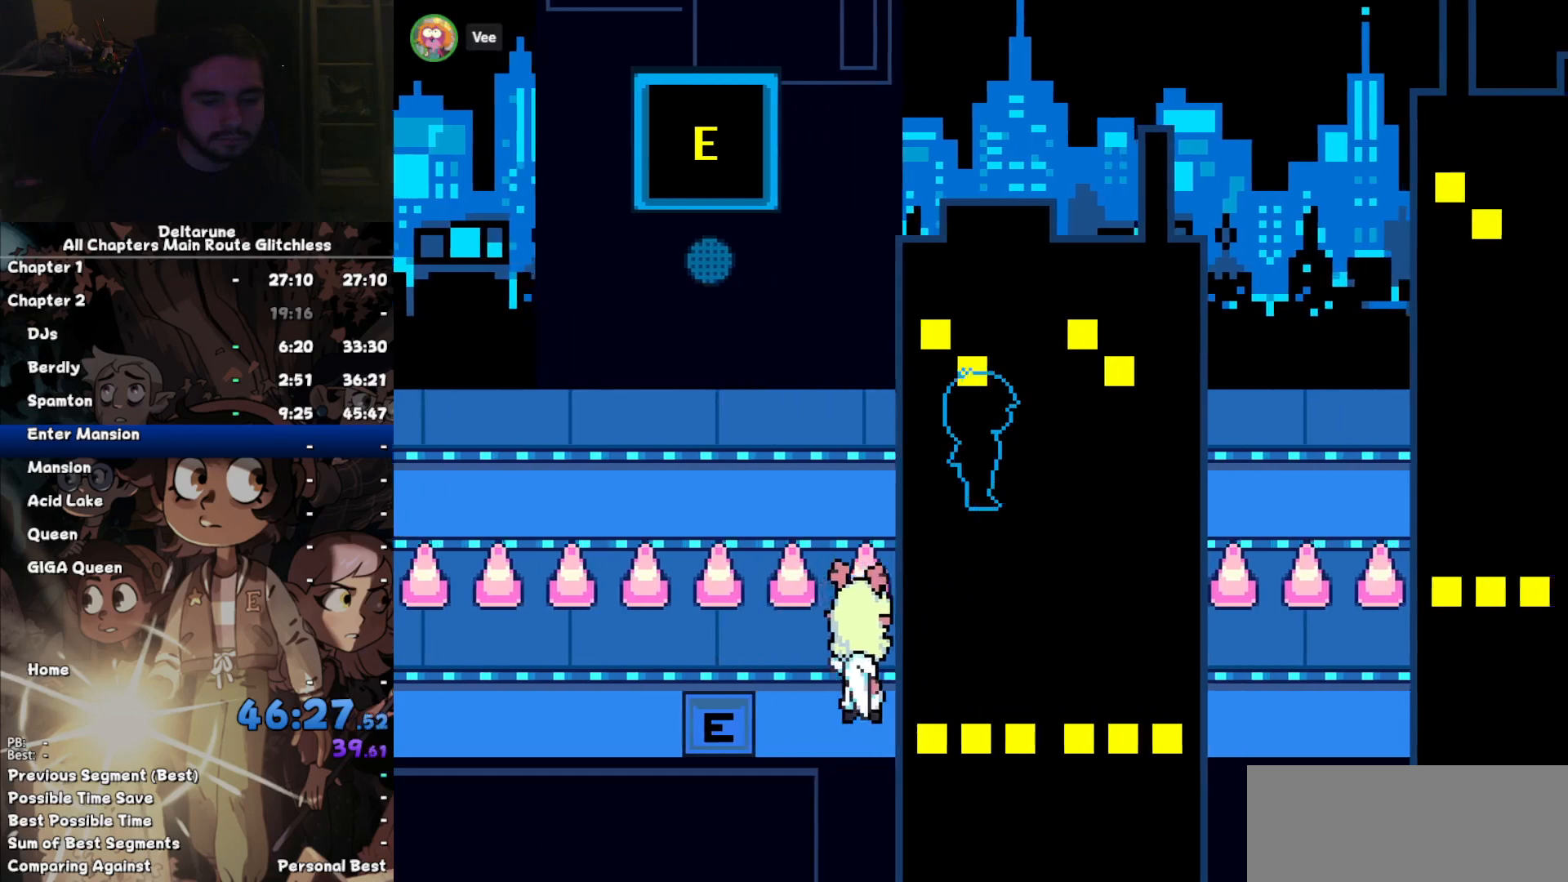
{"keys": ["right"], "events": []}
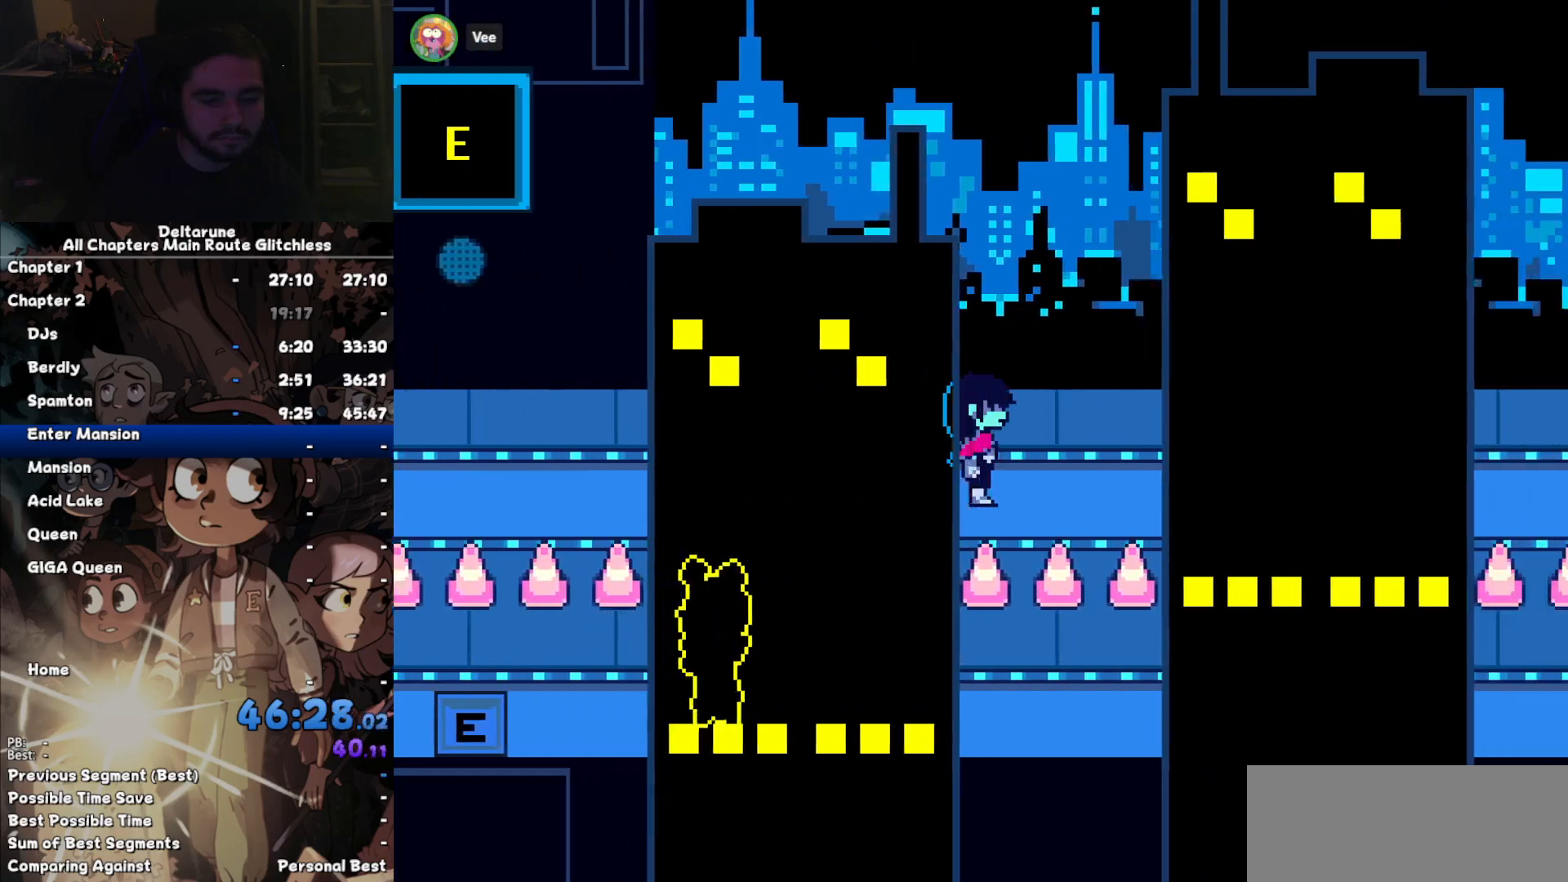
{"keys": ["right"], "events": []}
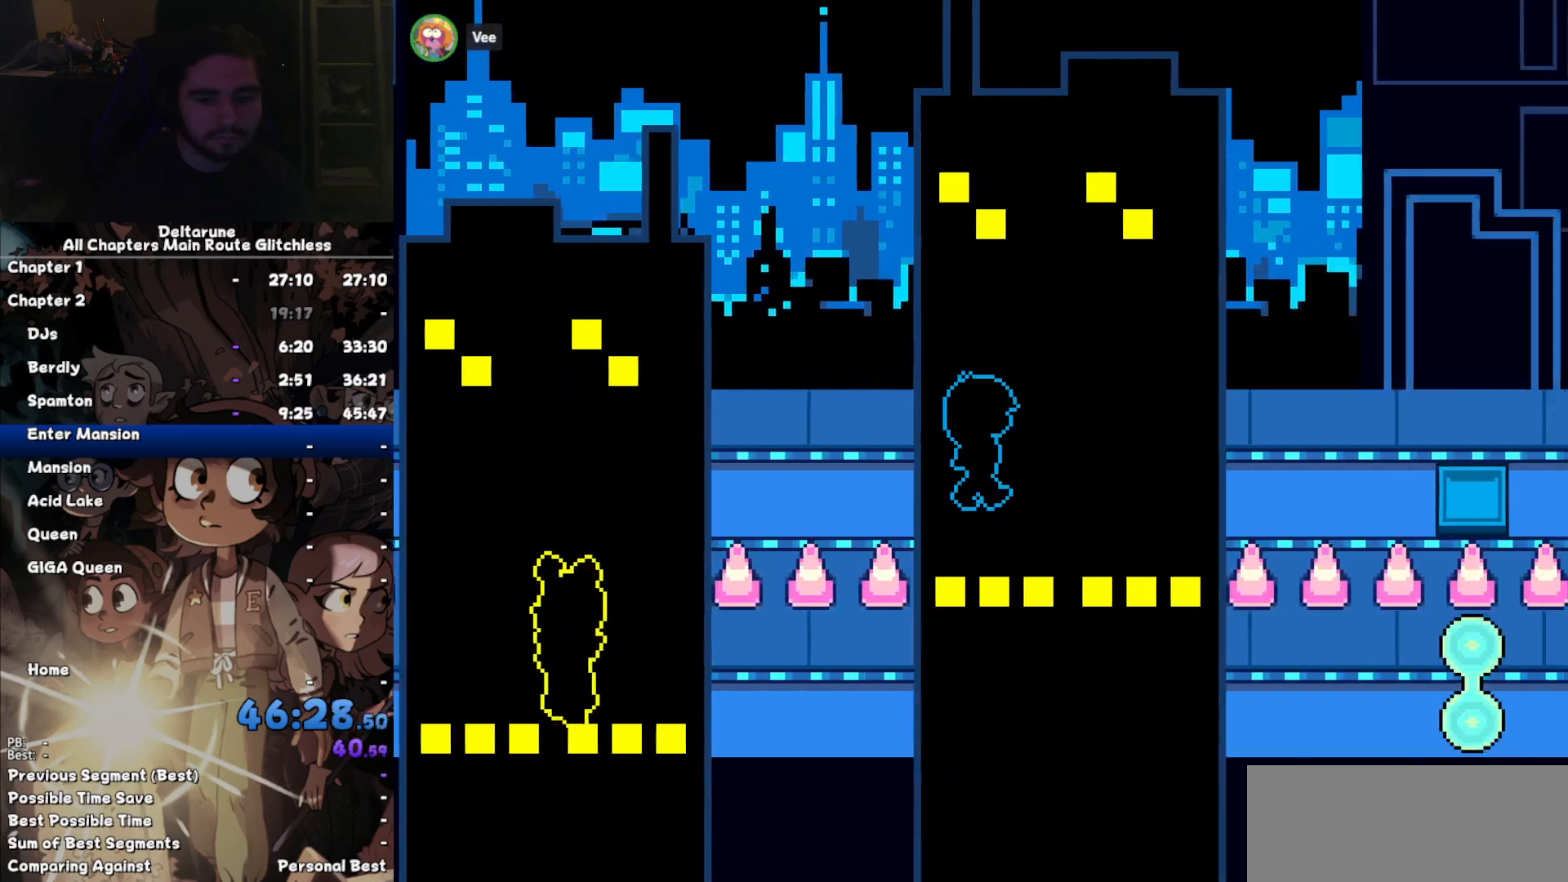
{"keys": ["right"], "events": []}
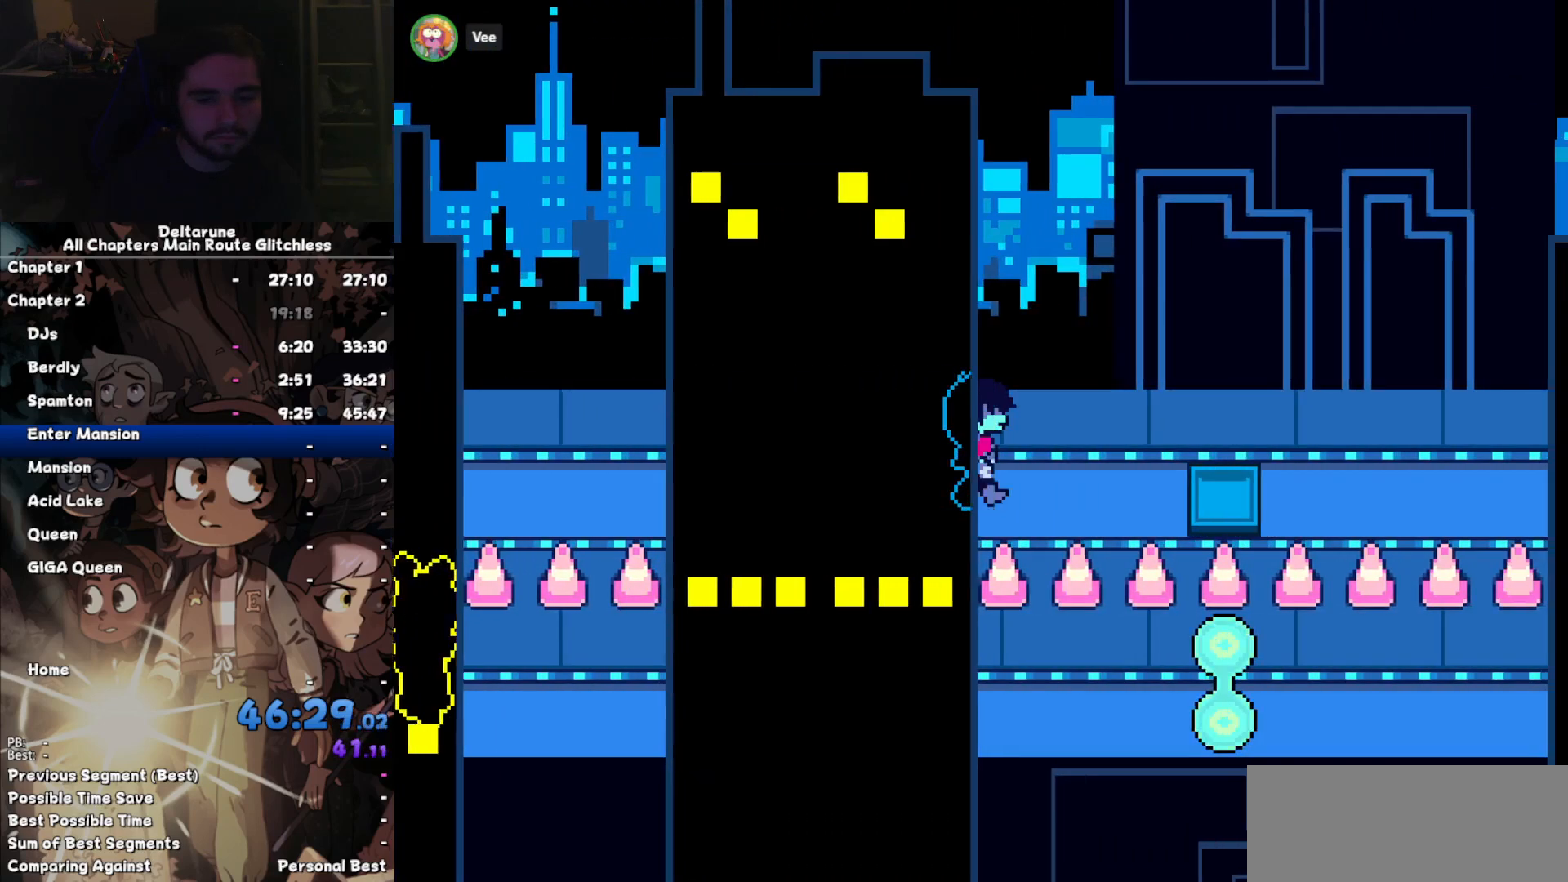
{"keys": ["right"], "events": []}
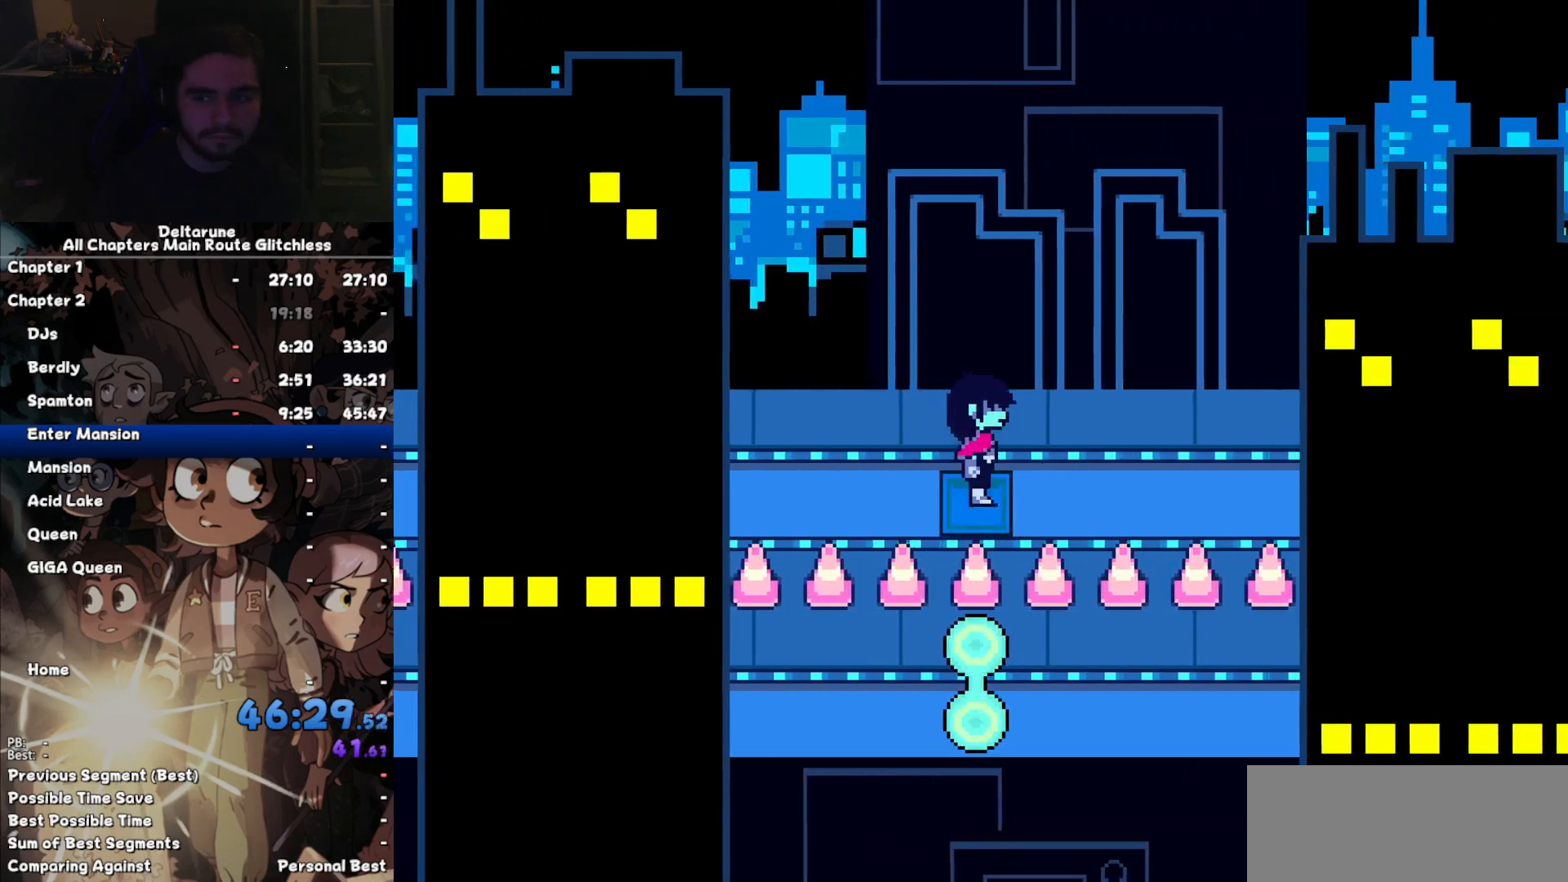
{"keys": ["right"], "events": []}
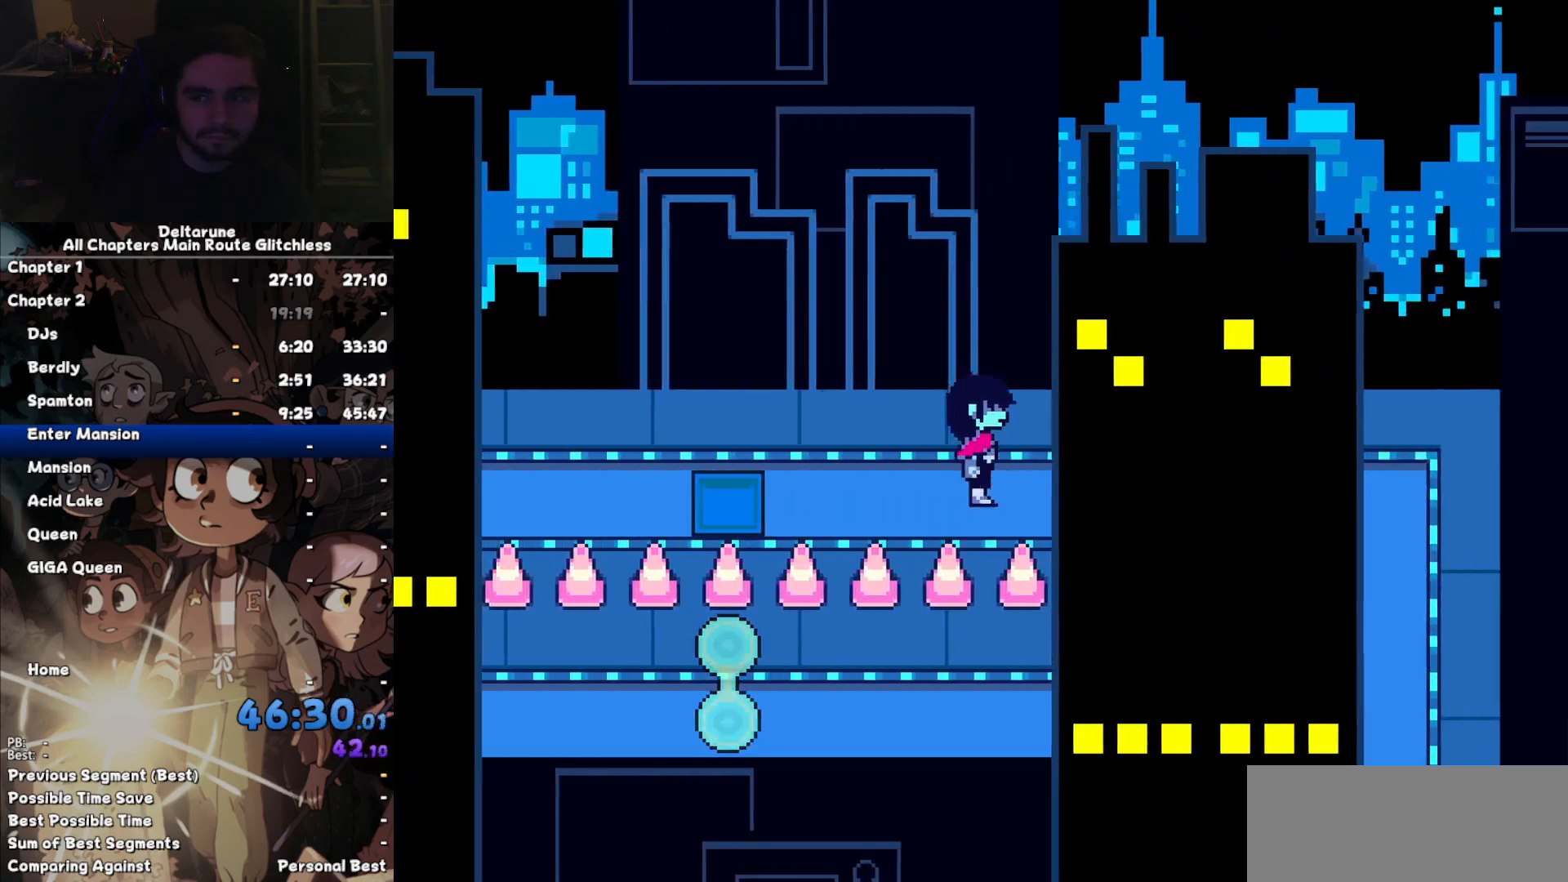
{"keys": ["right"], "events": []}
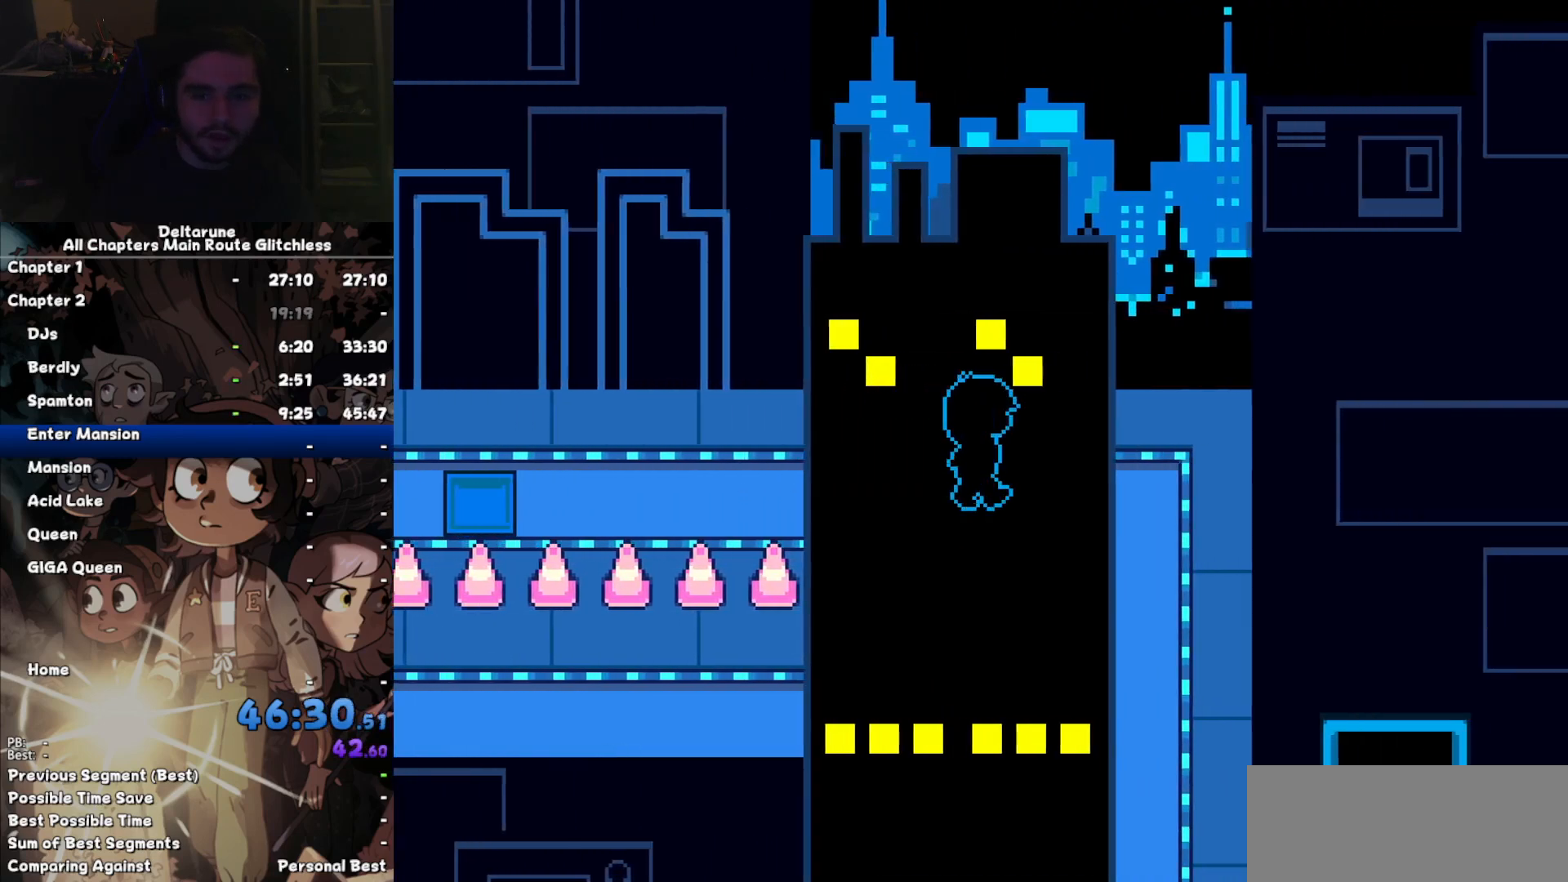
{"keys": ["down"], "events": [[300, "down", "down"], [400, "right", "up"]]}
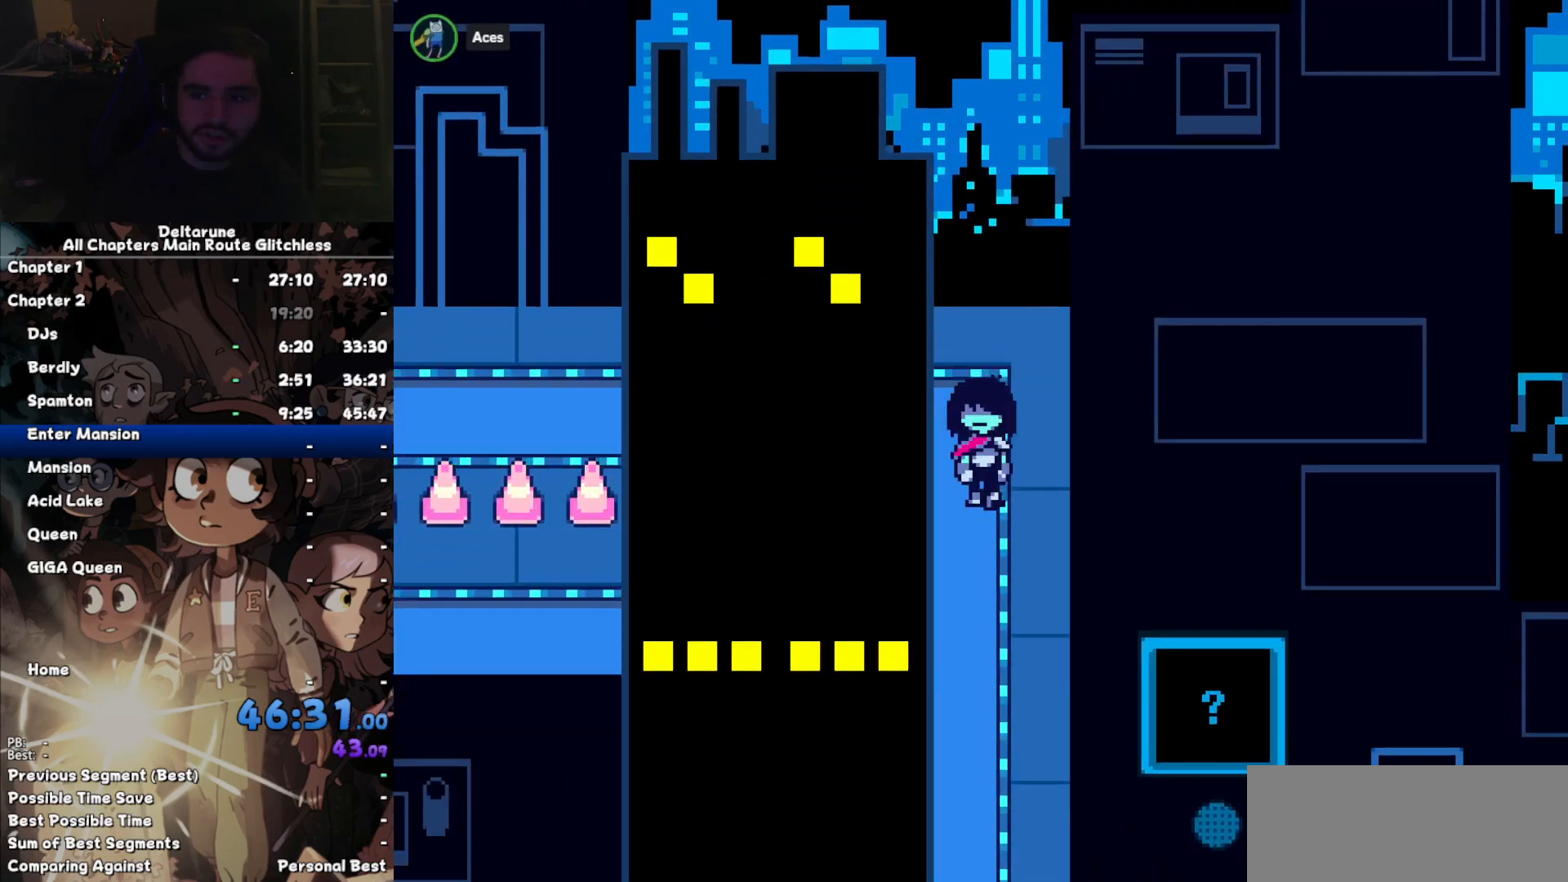
{"keys": ["down"], "events": []}
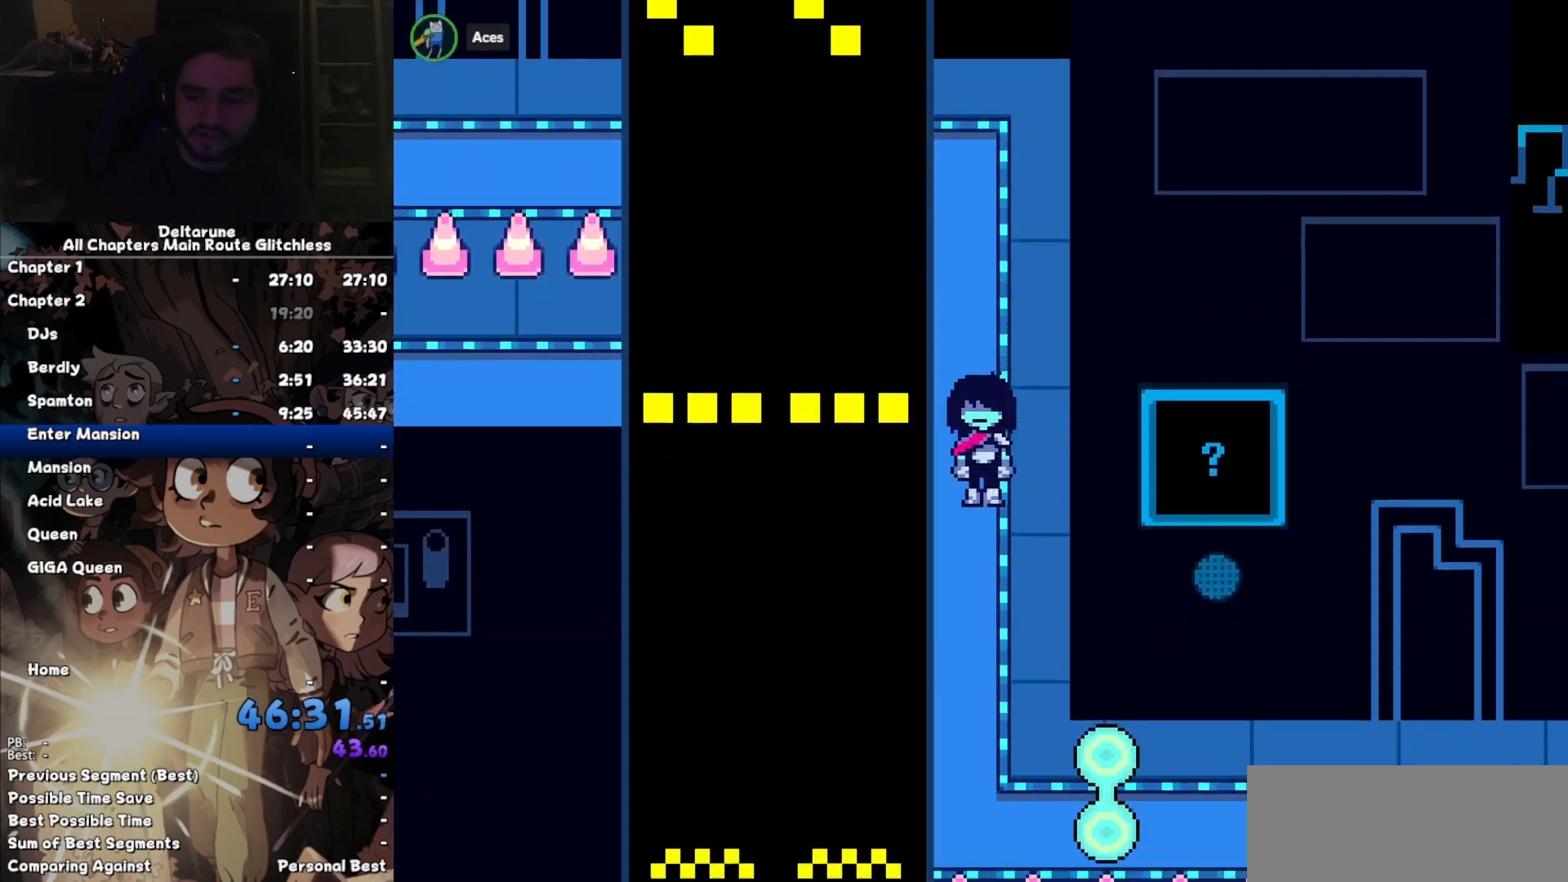
{"keys": ["down"], "events": []}
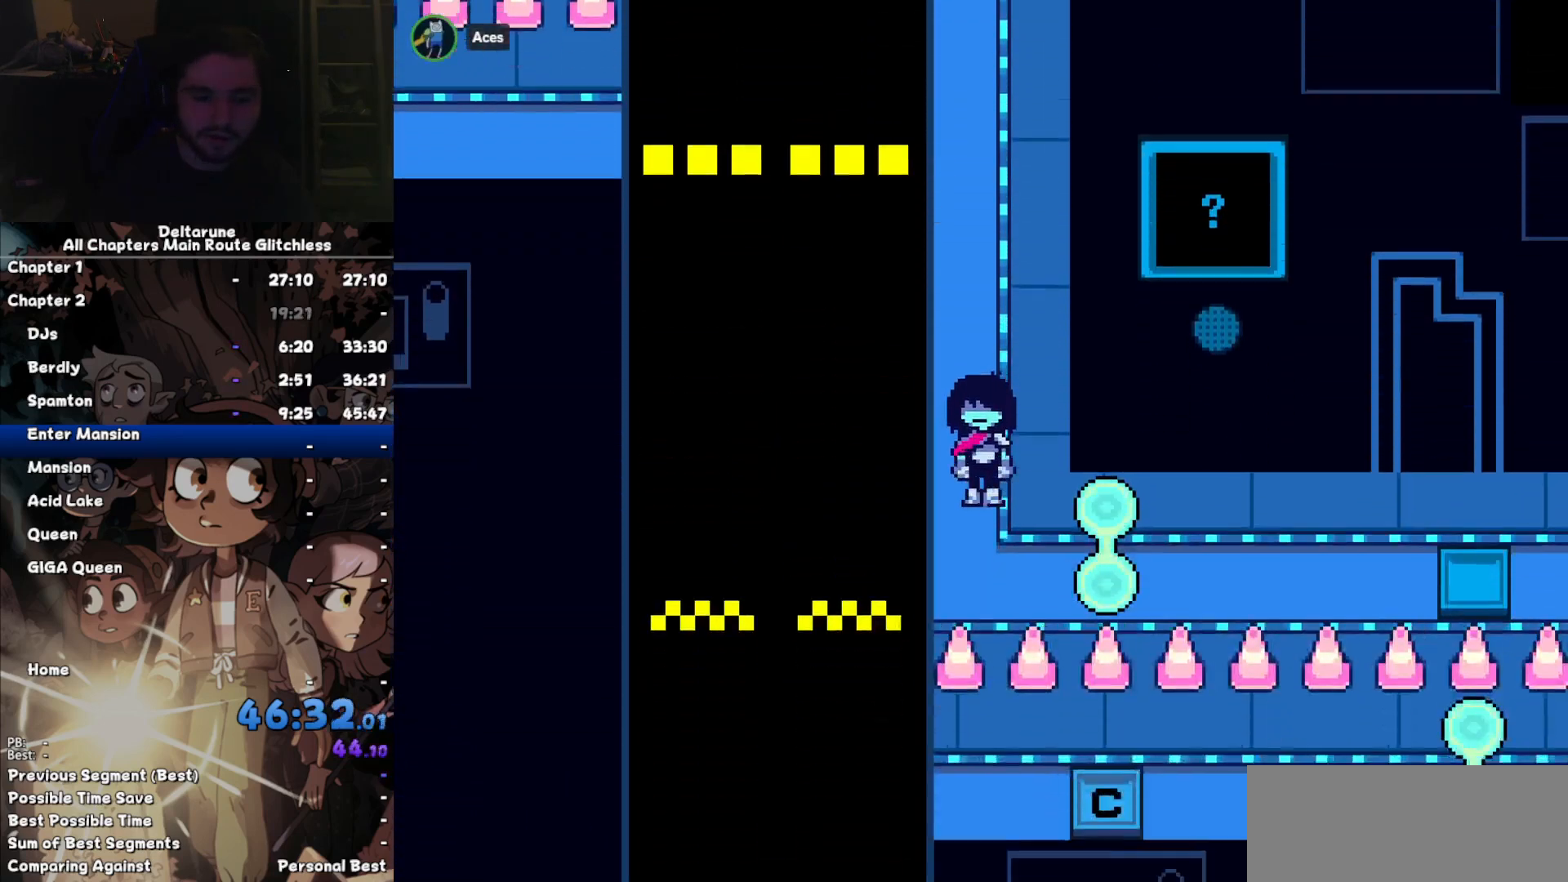
{"keys": ["right"], "events": [[167, "right", "down"], [200, "down", "up"]]}
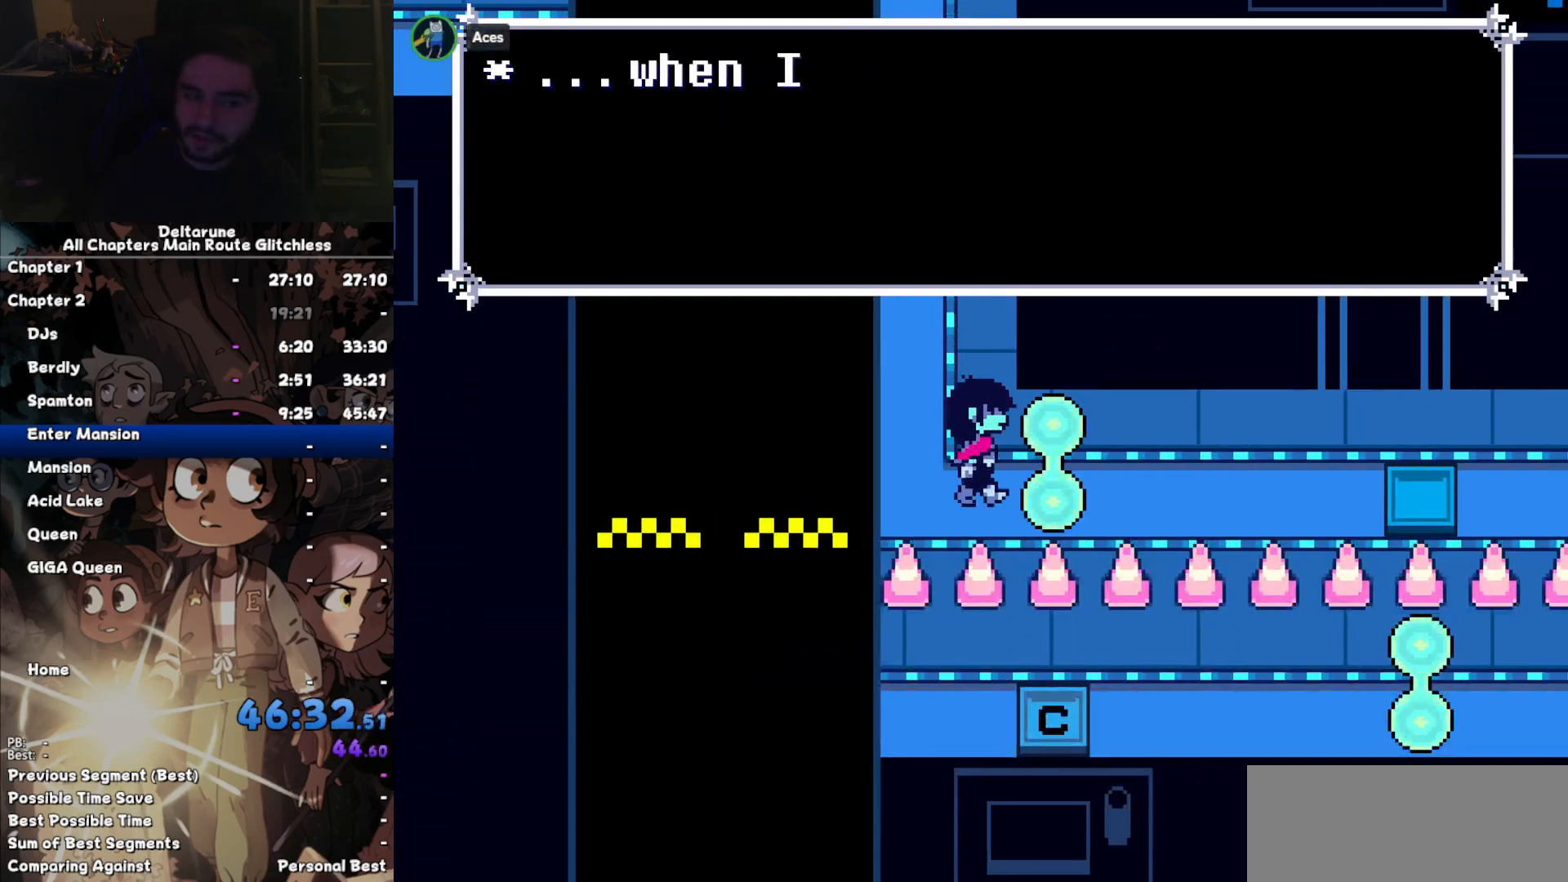
{"keys": ["right"], "events": []}
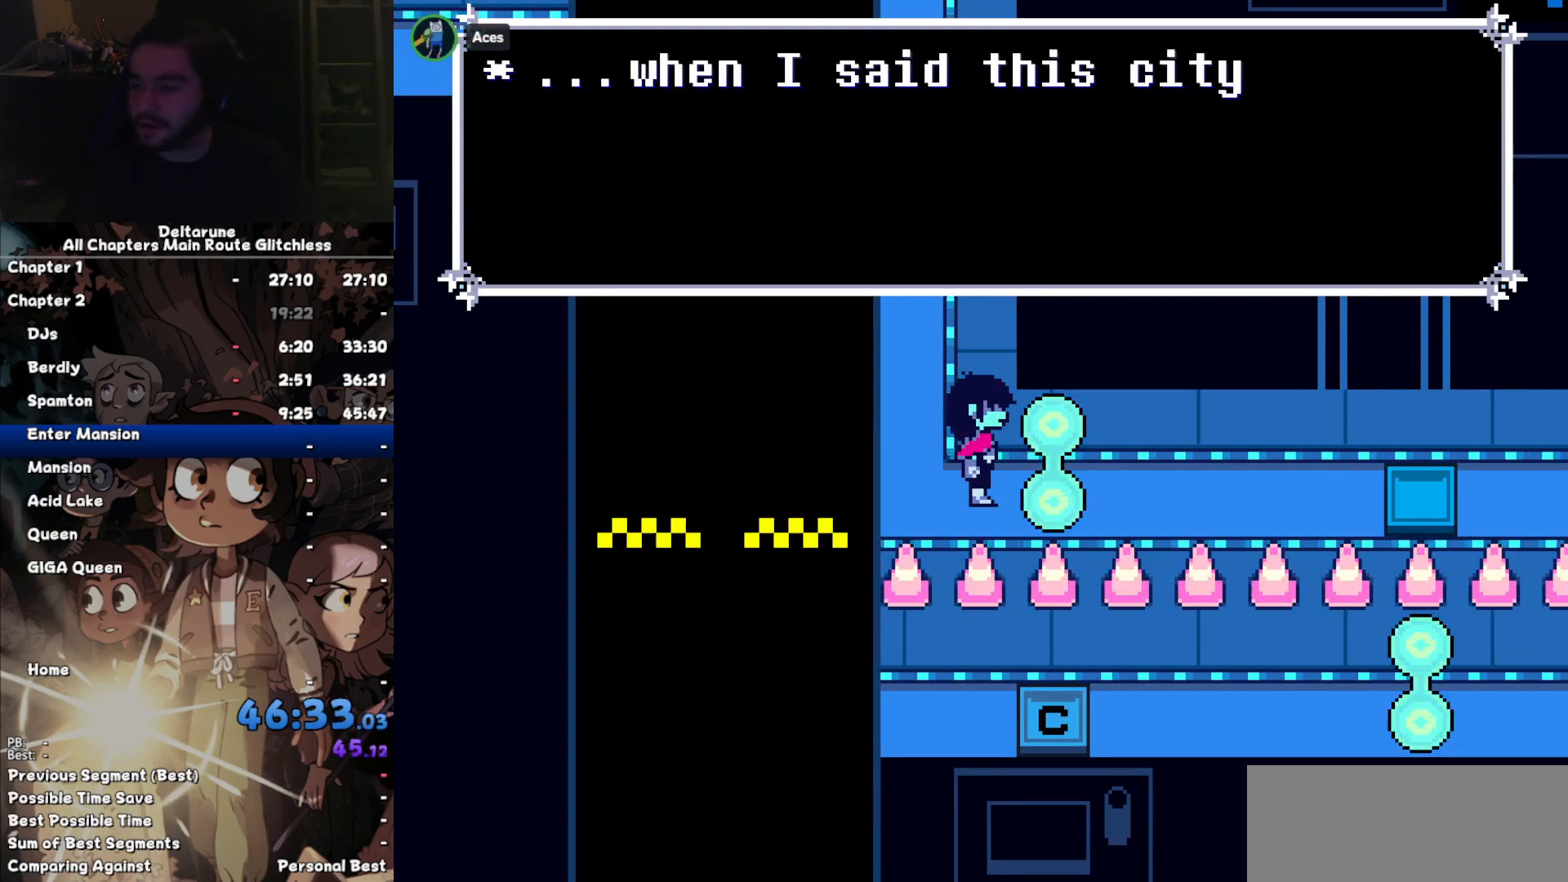
{"keys": ["right"], "events": []}
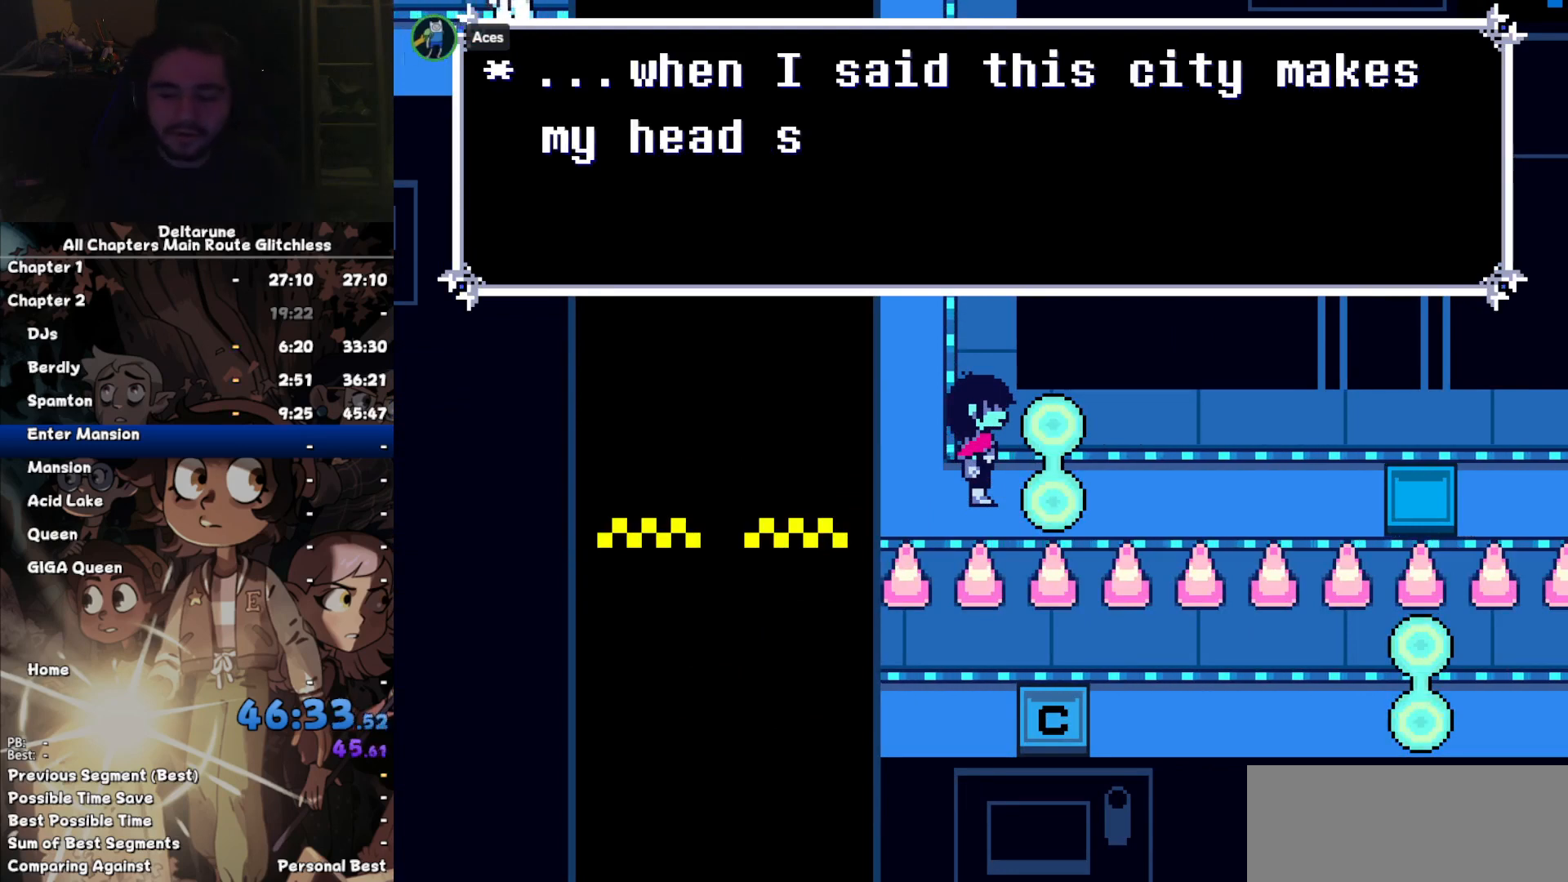
{"keys": ["right"], "events": []}
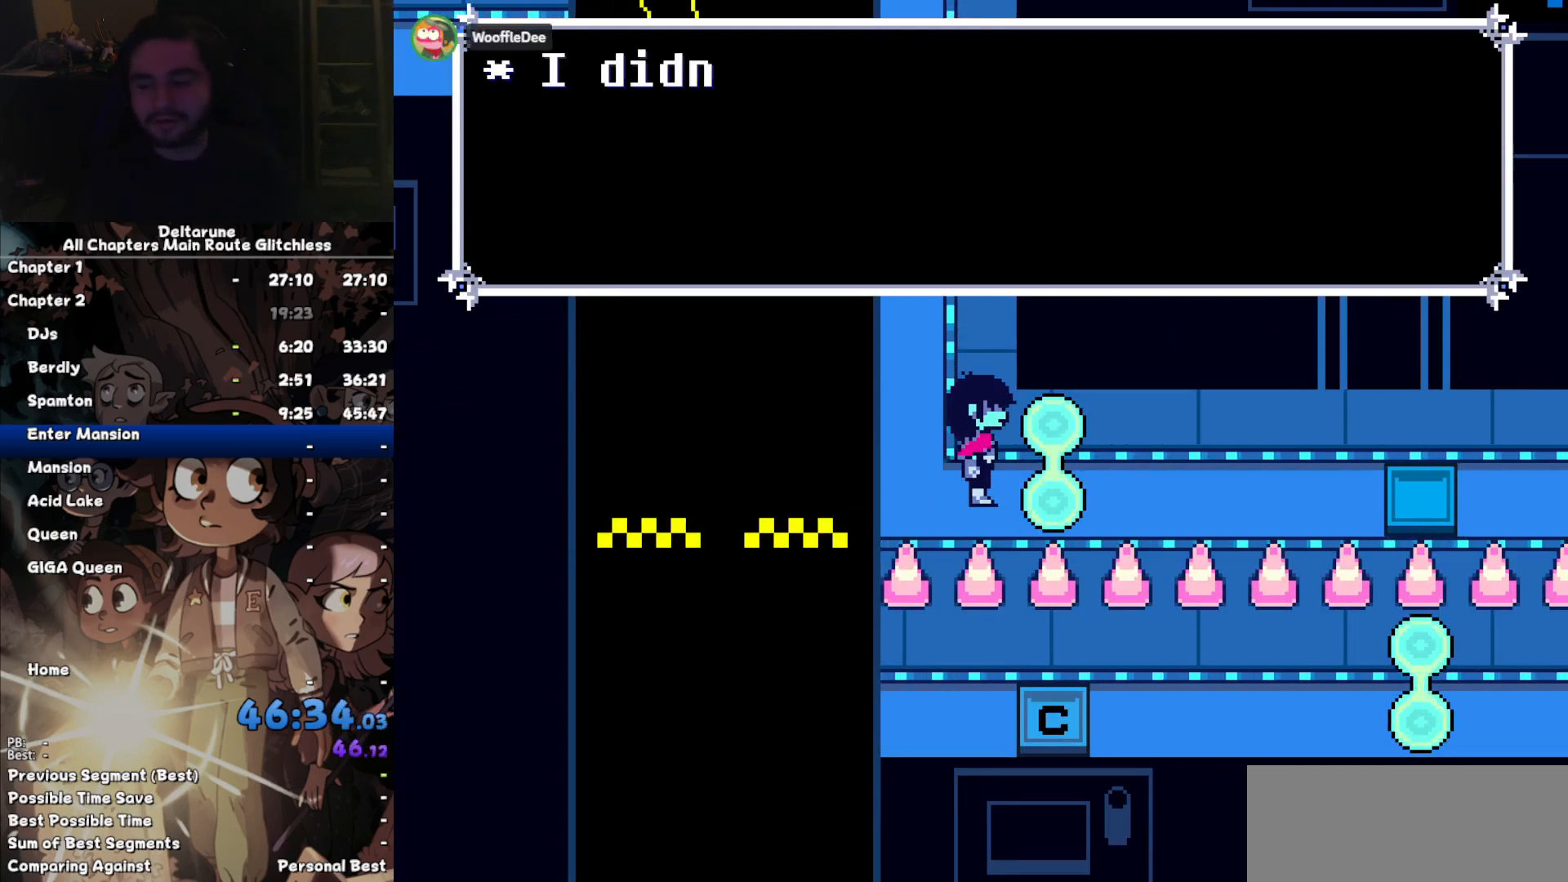
{"keys": ["right"], "events": [[134, "return", "down"], [234, "return", "up"], [267, "return", "down"], [334, "return", "up"], [400, "return", "down"], [467, "return", "up"]]}
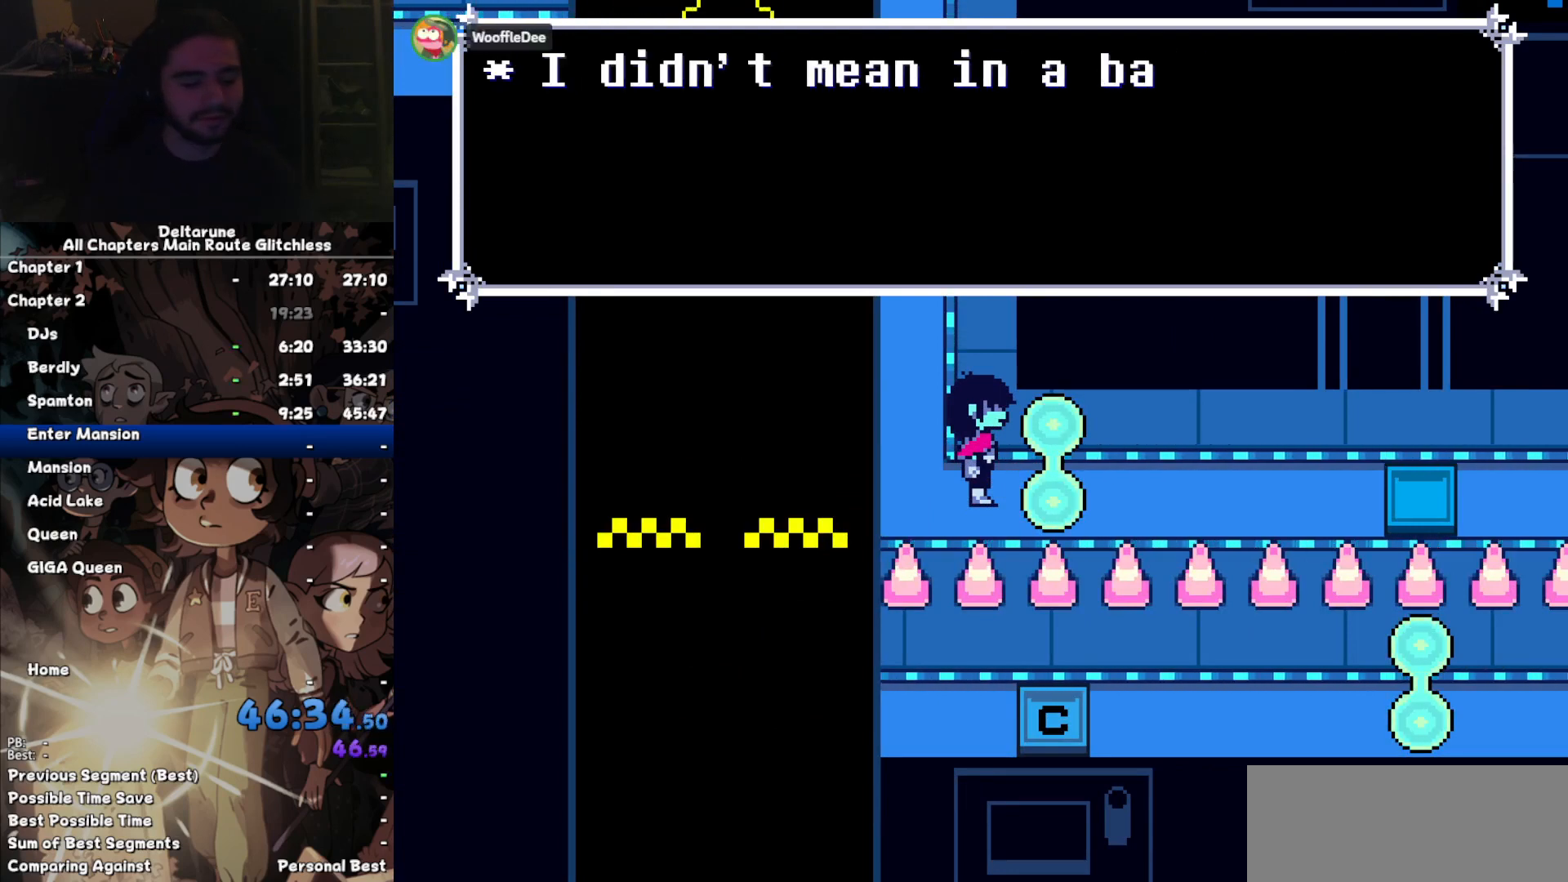
{"keys": ["right"], "events": [[67, "return", "down"], [300, "return", "up"]]}
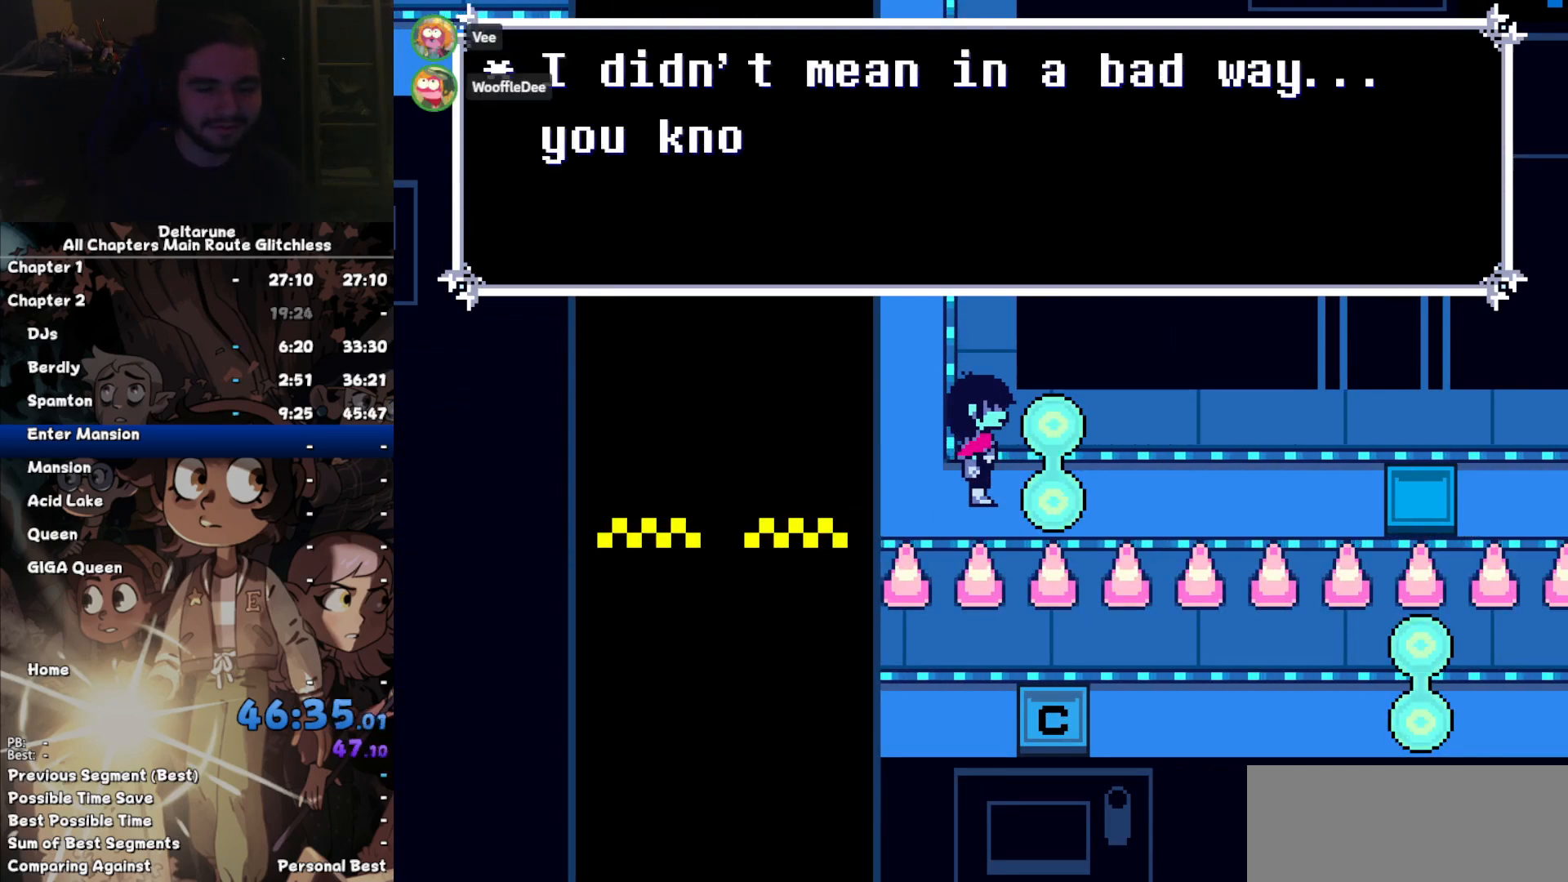
{"keys": ["return", "right", "z"], "events": [[100, "return", "down"], [167, "return", "up"], [167, "z", "down"], [267, "return", "down"], [267, "z", "up"], [300, "return", "up"], [300, "z", "down"], [367, "return", "down"], [367, "z", "up"], [434, "return", "up"], [500, "return", "down"], [500, "z", "down"]]}
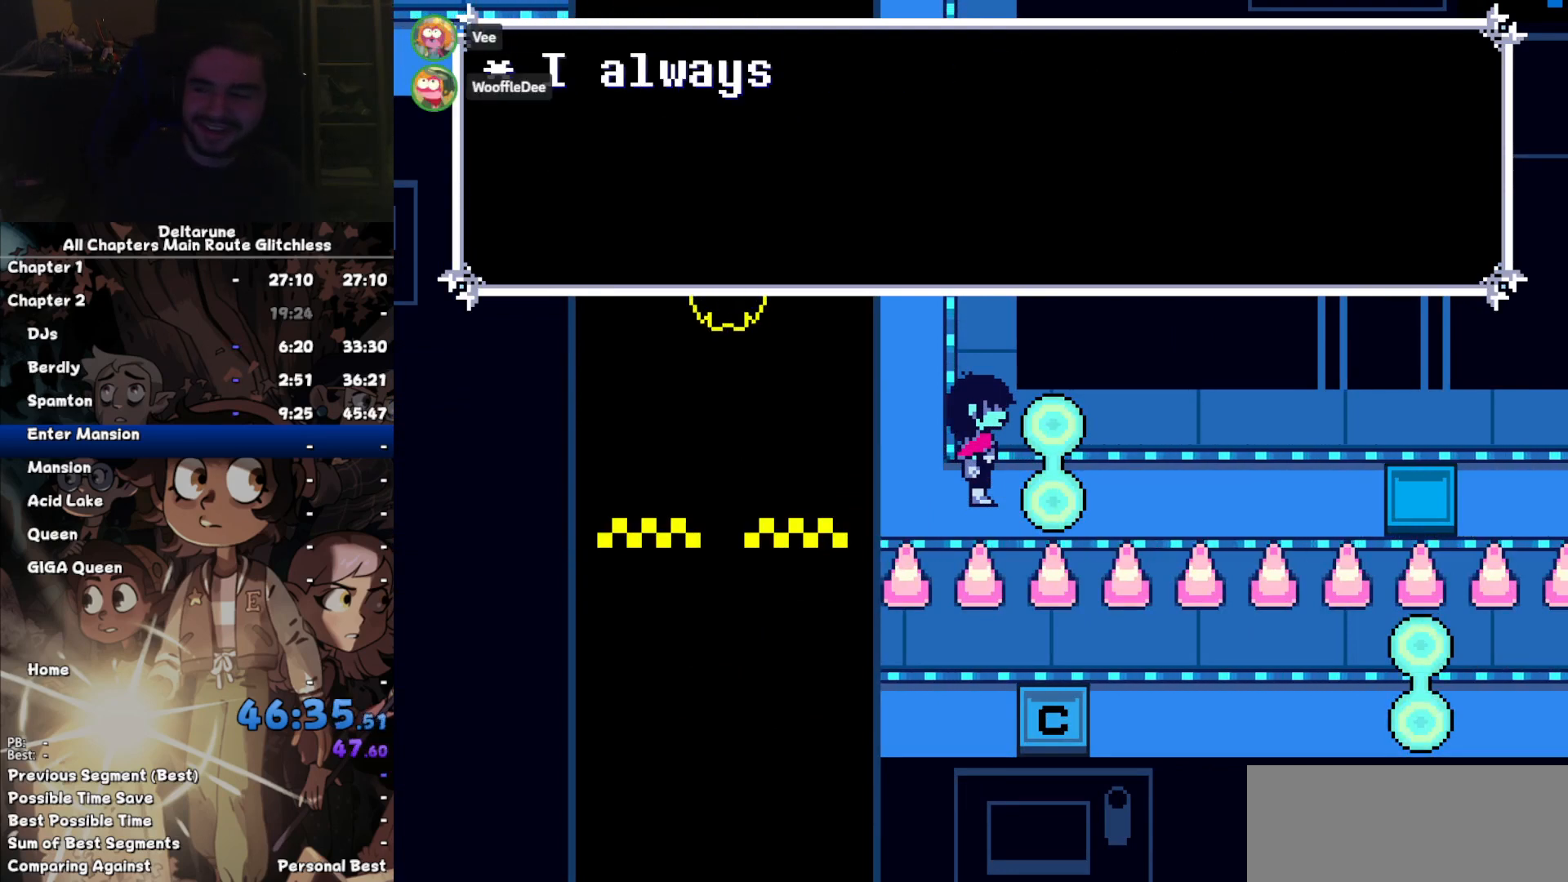
{"keys": ["right"], "events": [[34, "z", "up"], [100, "return", "up"]]}
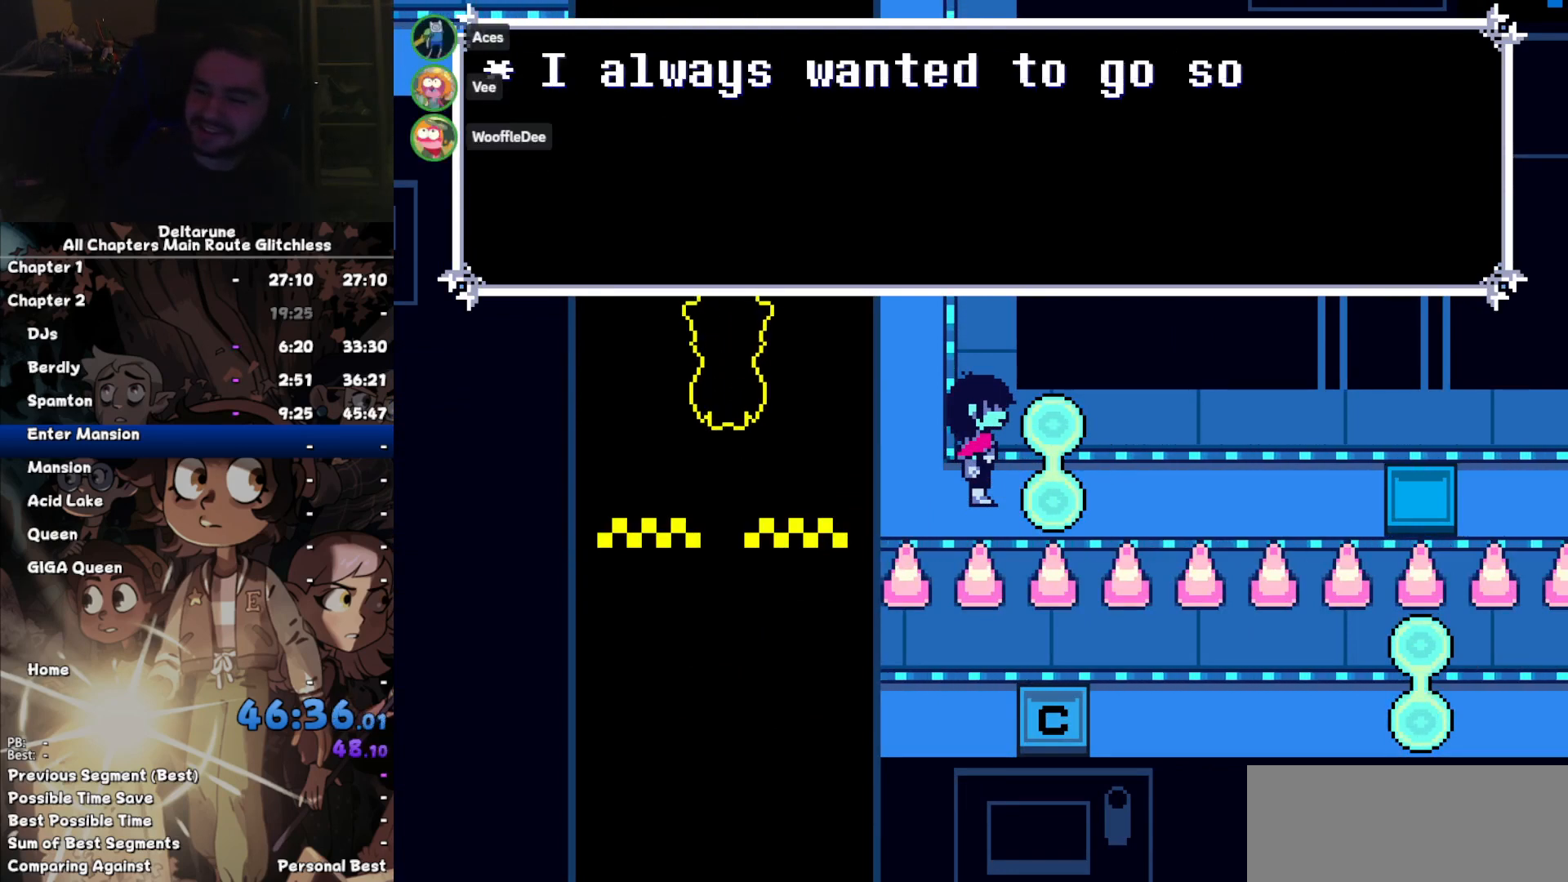
{"keys": ["right"], "events": []}
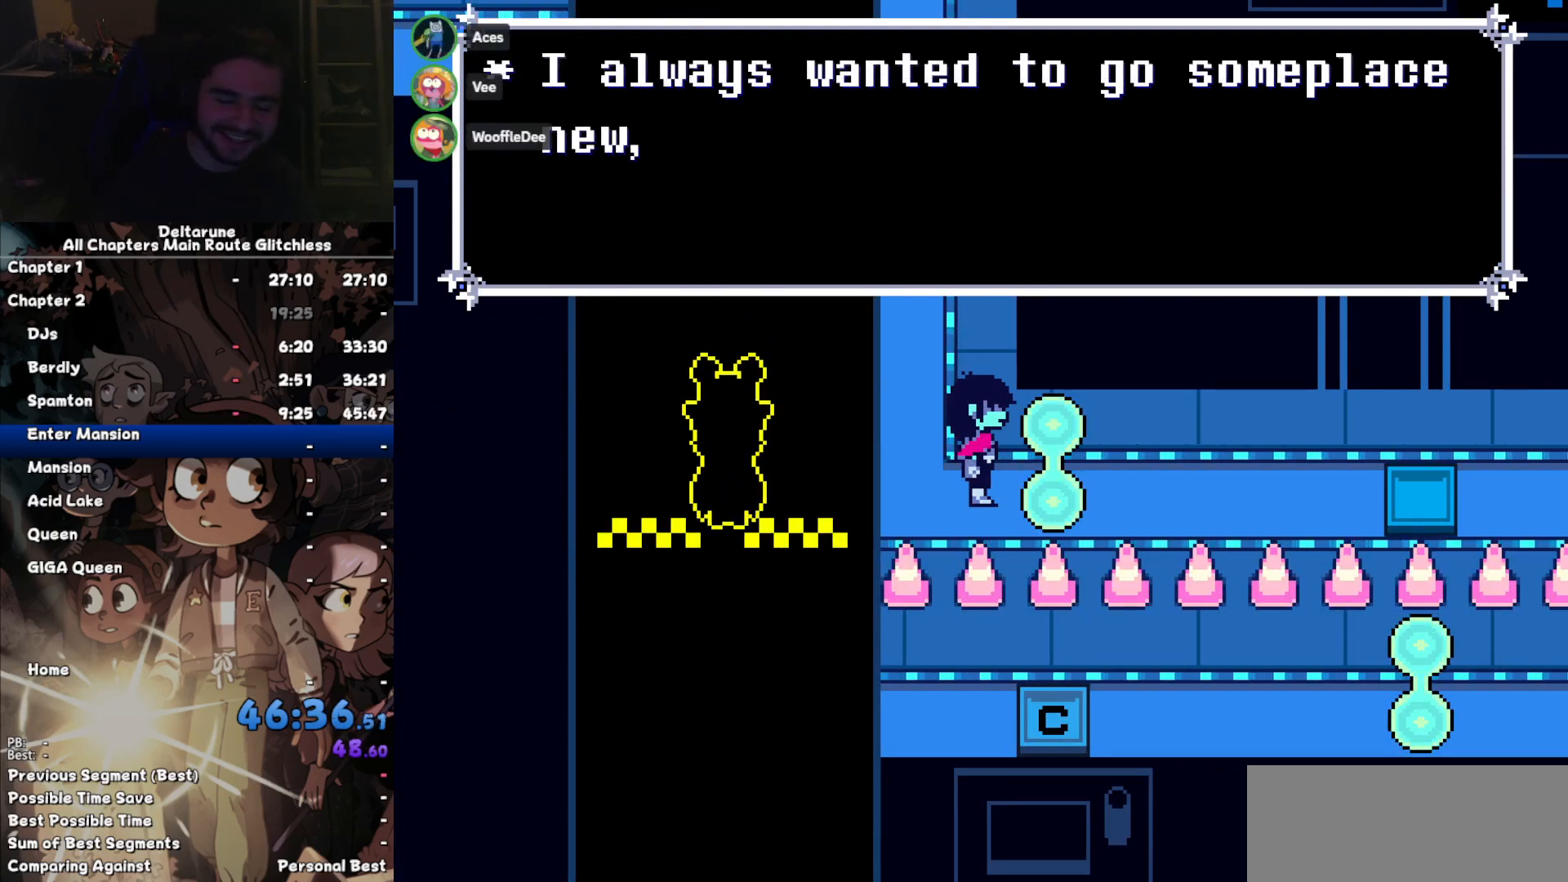
{"keys": ["right"], "events": []}
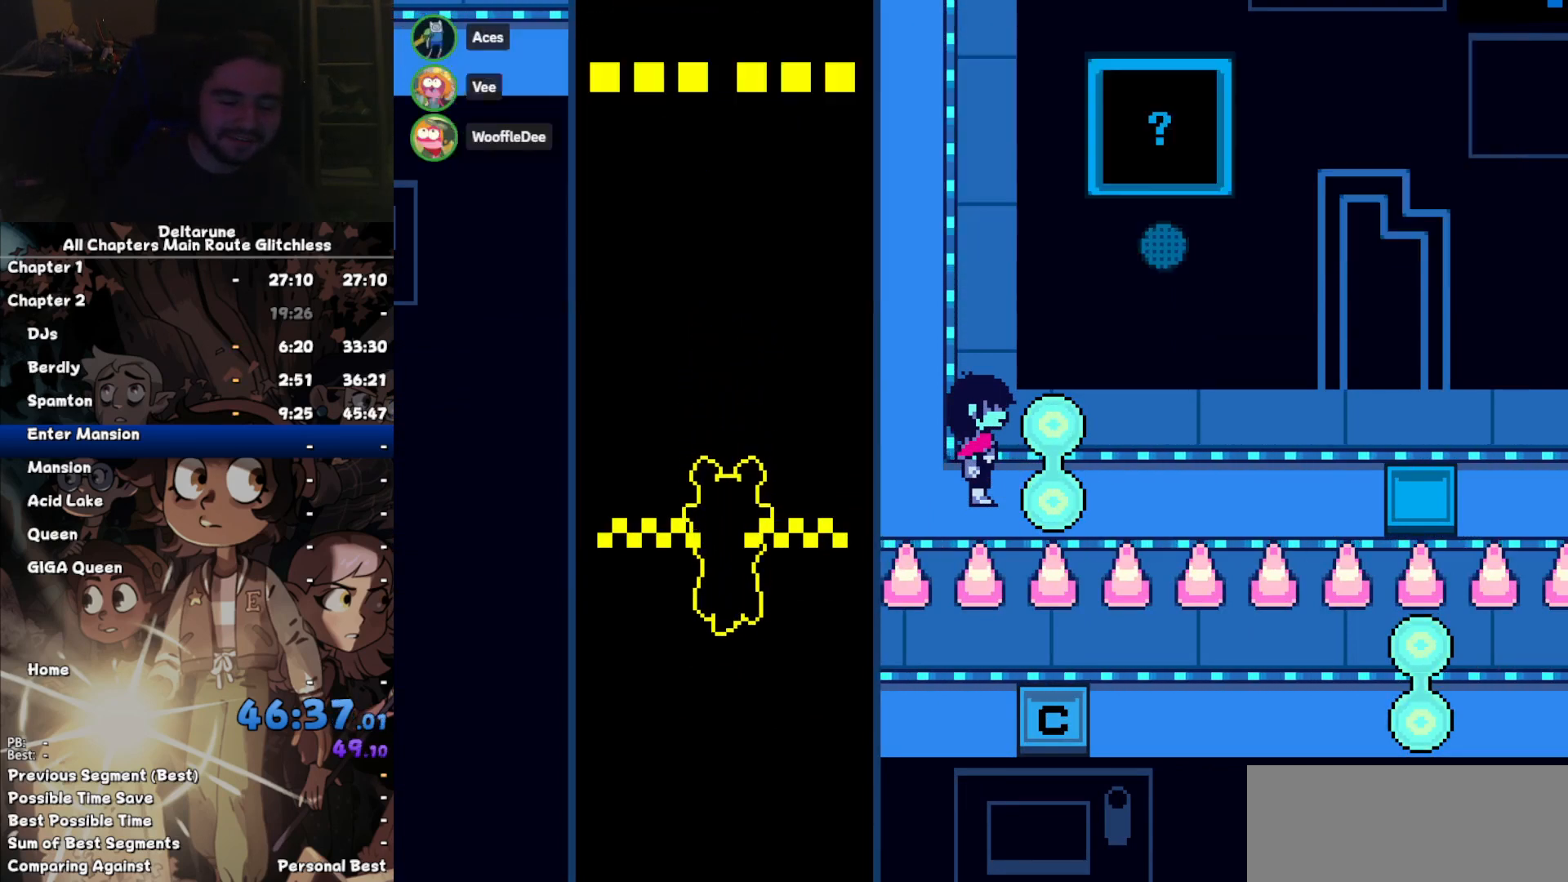
{"keys": ["right", "z"], "events": [[334, "z", "down"], [400, "z", "up"], [467, "z", "down"]]}
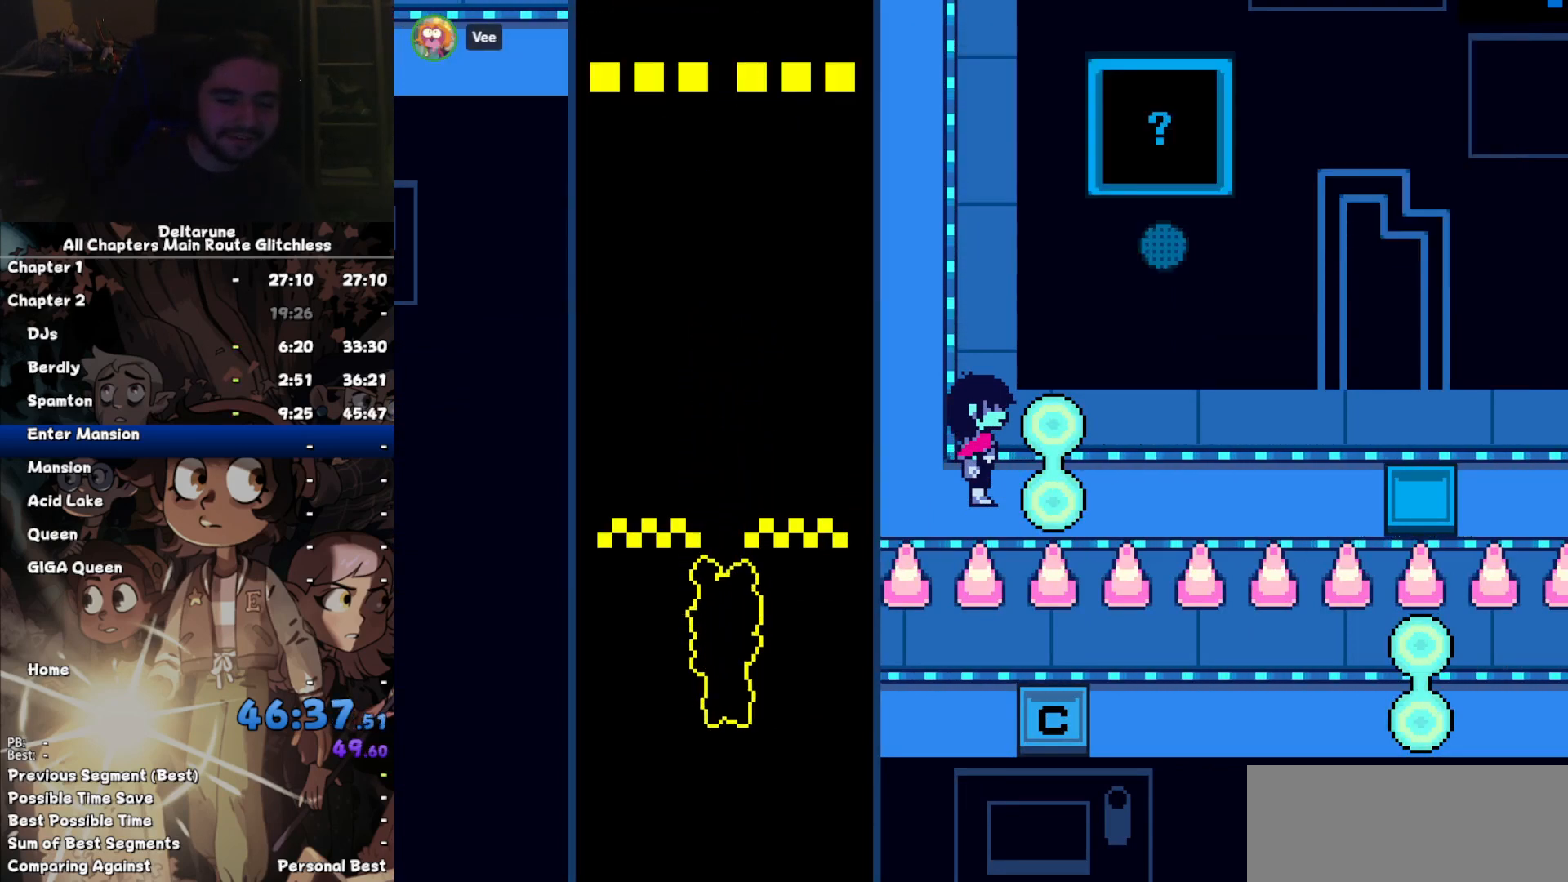
{"keys": ["right", "z"], "events": [[67, "z", "up"], [100, "z", "down"], [134, "z", "up"], [234, "z", "down"], [300, "z", "up"], [367, "z", "down"], [434, "z", "up"], [467, "z", "down"]]}
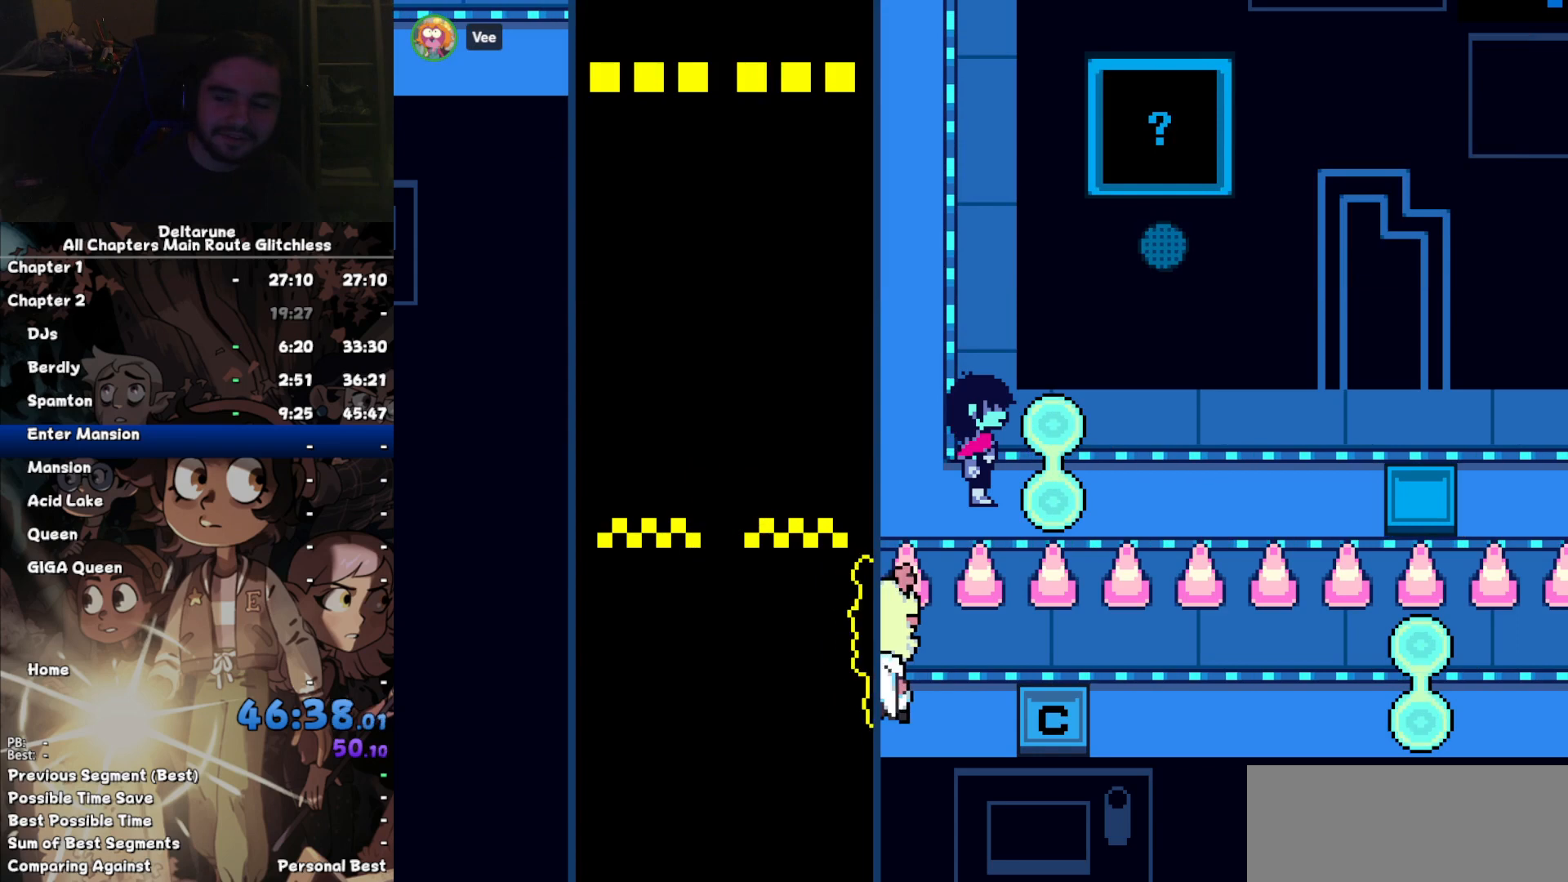
{"keys": ["right", "z"], "events": [[100, "z", "up"], [167, "z", "down"], [267, "z", "up"], [300, "z", "down"], [367, "z", "up"], [434, "z", "down"]]}